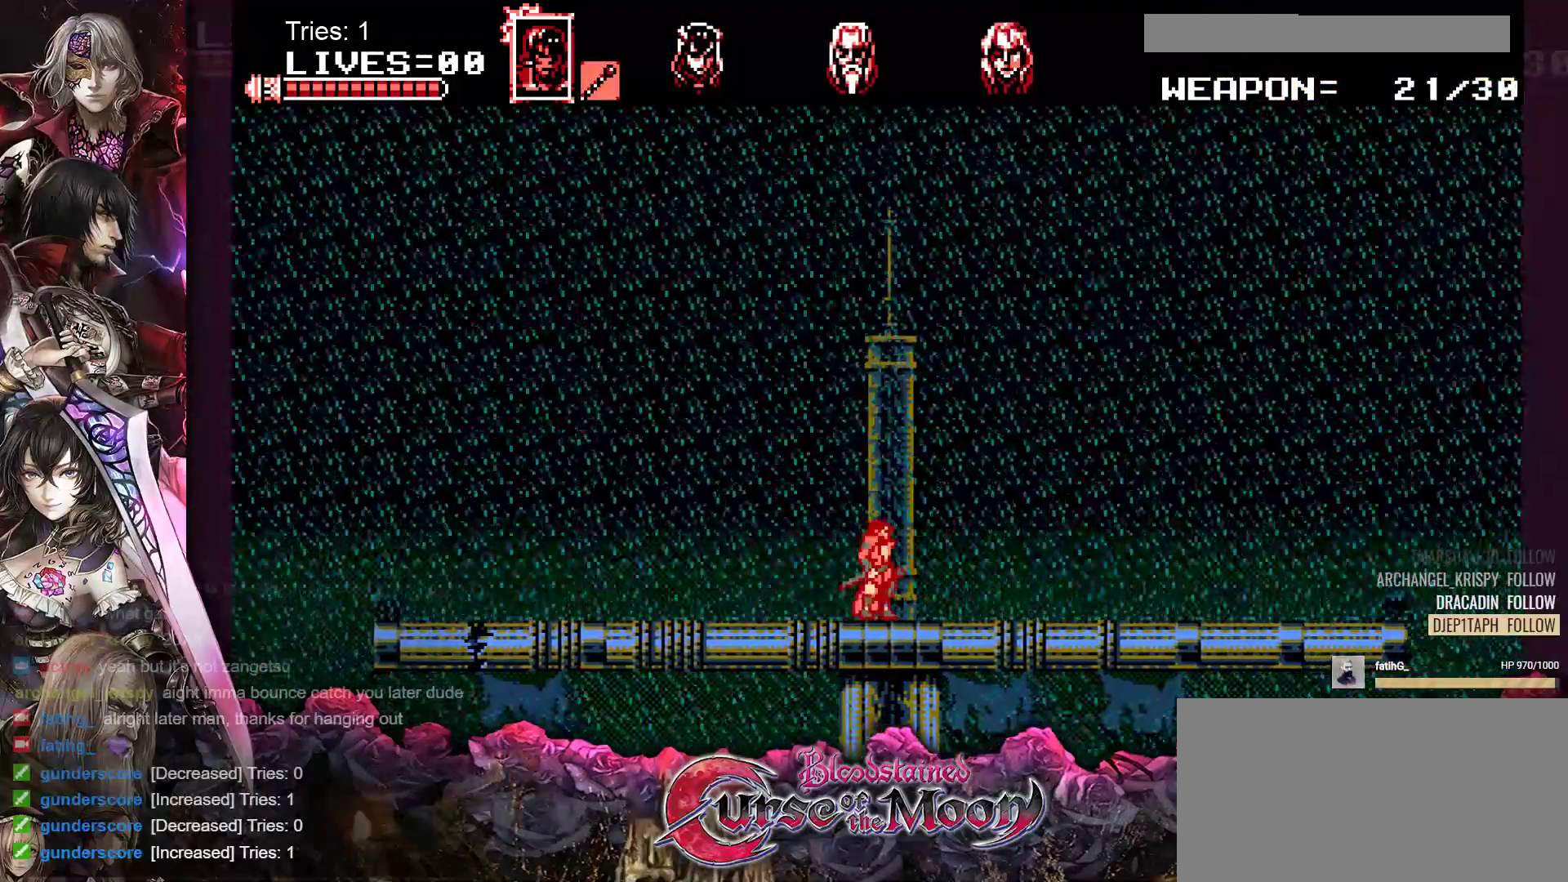
Gameplay with a controller (Nintendo layout); each line is a JSON object with the inputs held at the frame after it. "events" lists button and stick changes between this image and that frame as [ms after this image, input, new state], when the widget could be followed in between. Not read: L3 R3.
{"buttons": ["A", "DPAD_LEFT"], "events": [[83, "B", "down"], [283, "A", "down"], [500, "B", "up"], [500, "DPAD_LEFT", "down"]]}
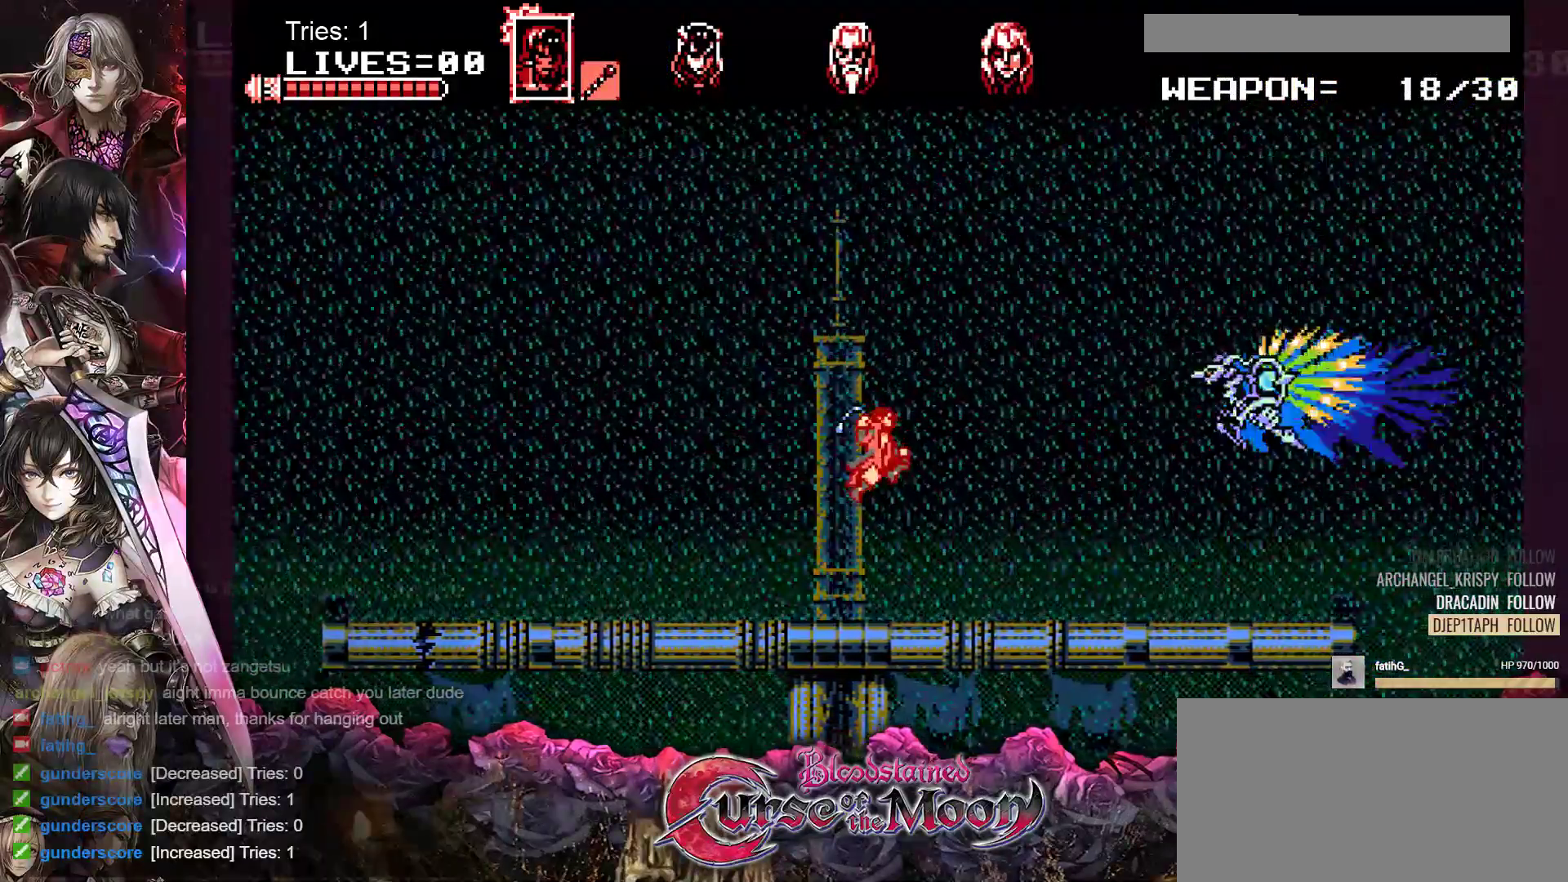
{"buttons": ["DPAD_LEFT"], "events": [[33, "A", "up"]]}
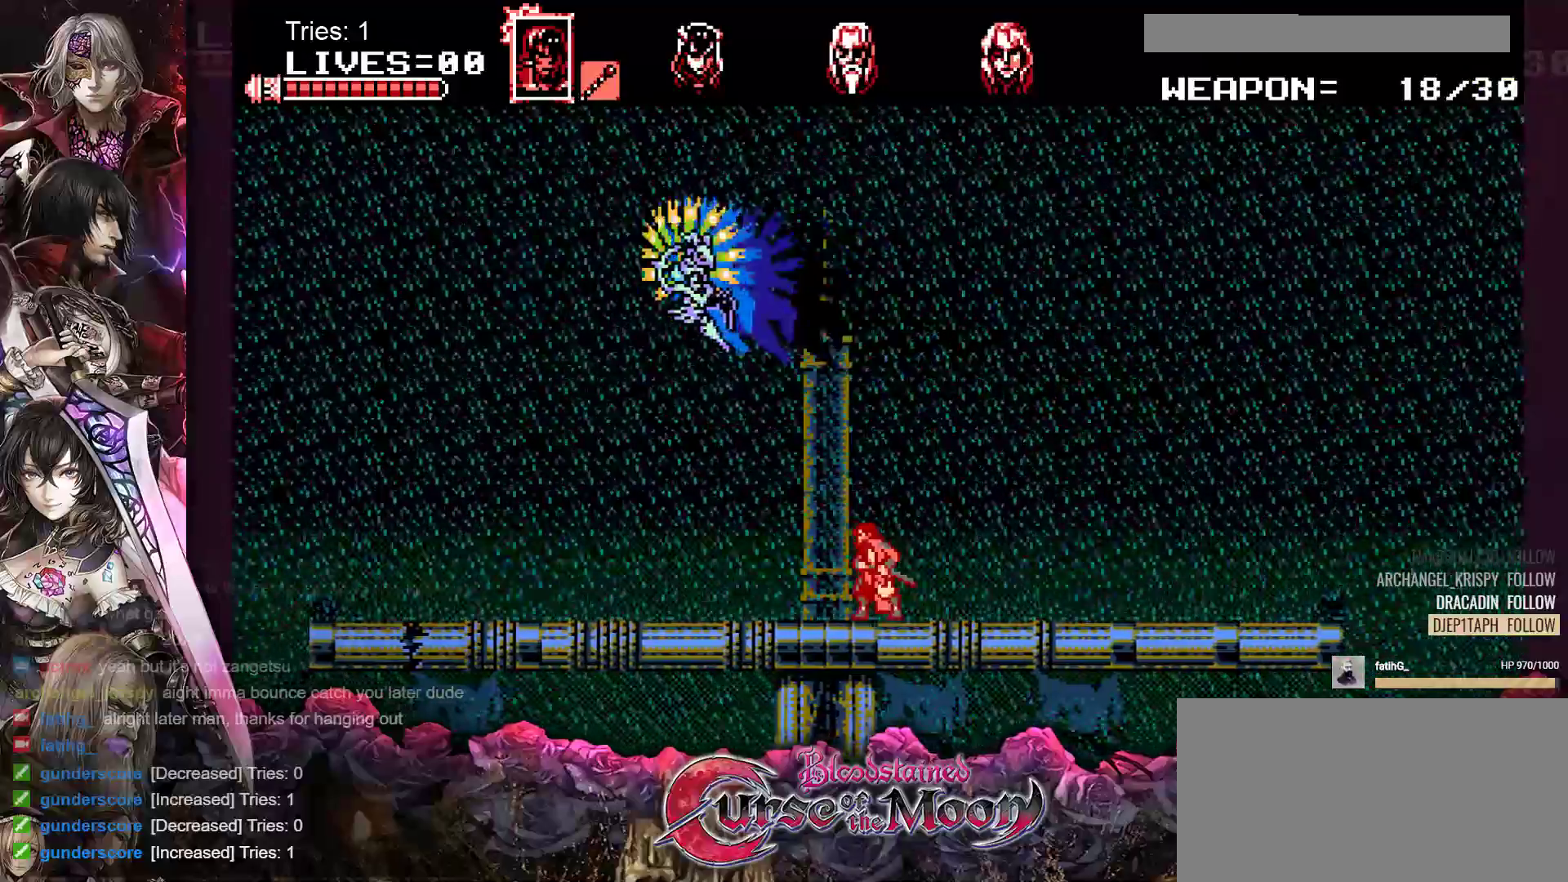
{"buttons": [], "events": [[417, "DPAD_LEFT", "up"]]}
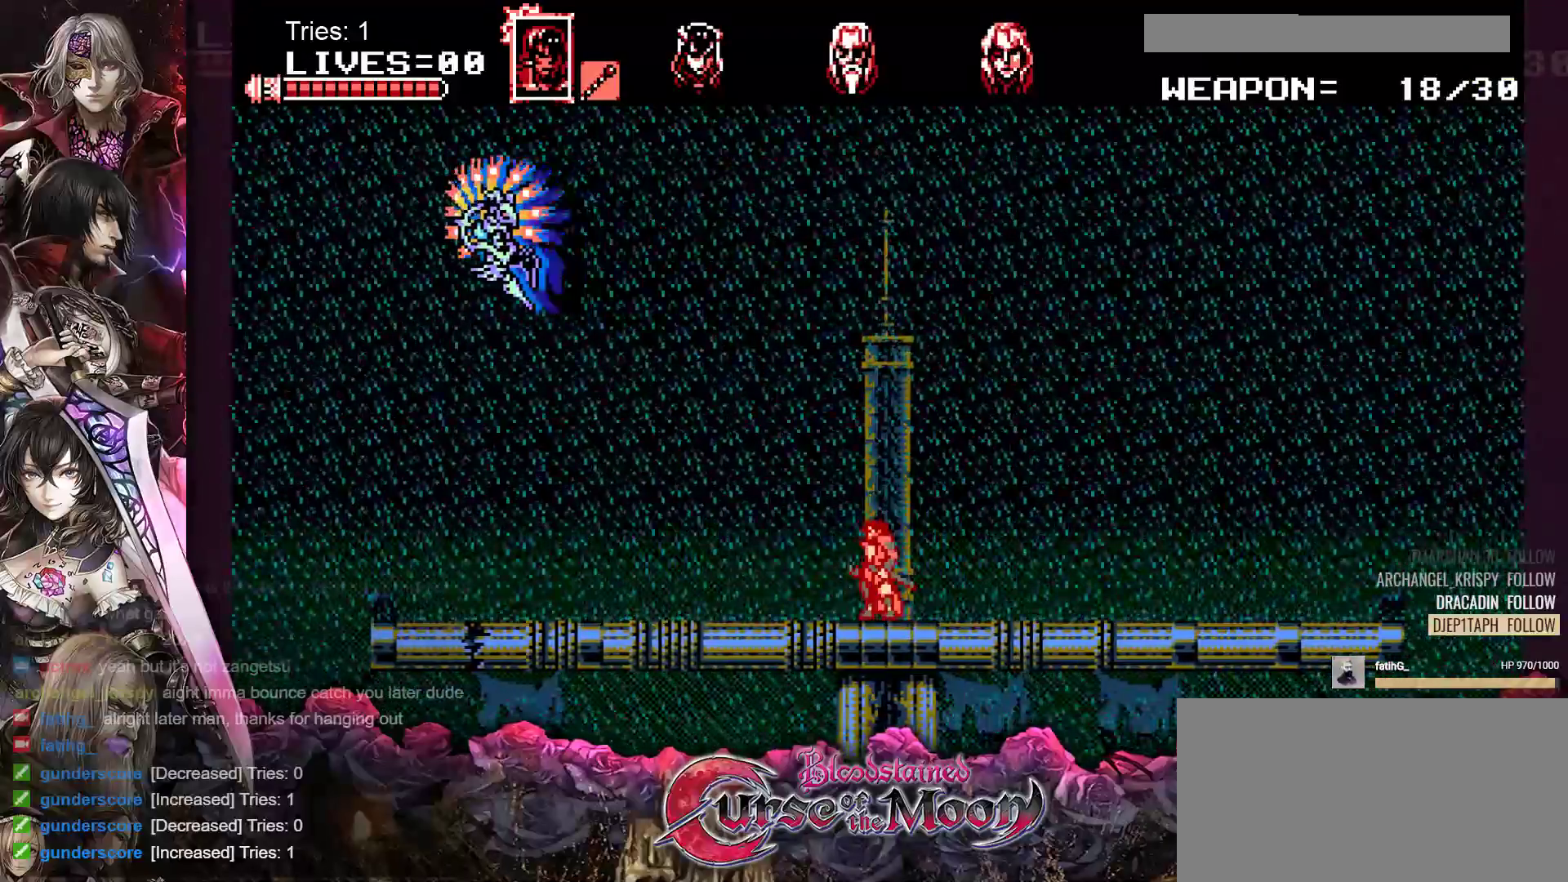
{"buttons": ["DPAD_LEFT"], "events": [[267, "DPAD_LEFT", "down"]]}
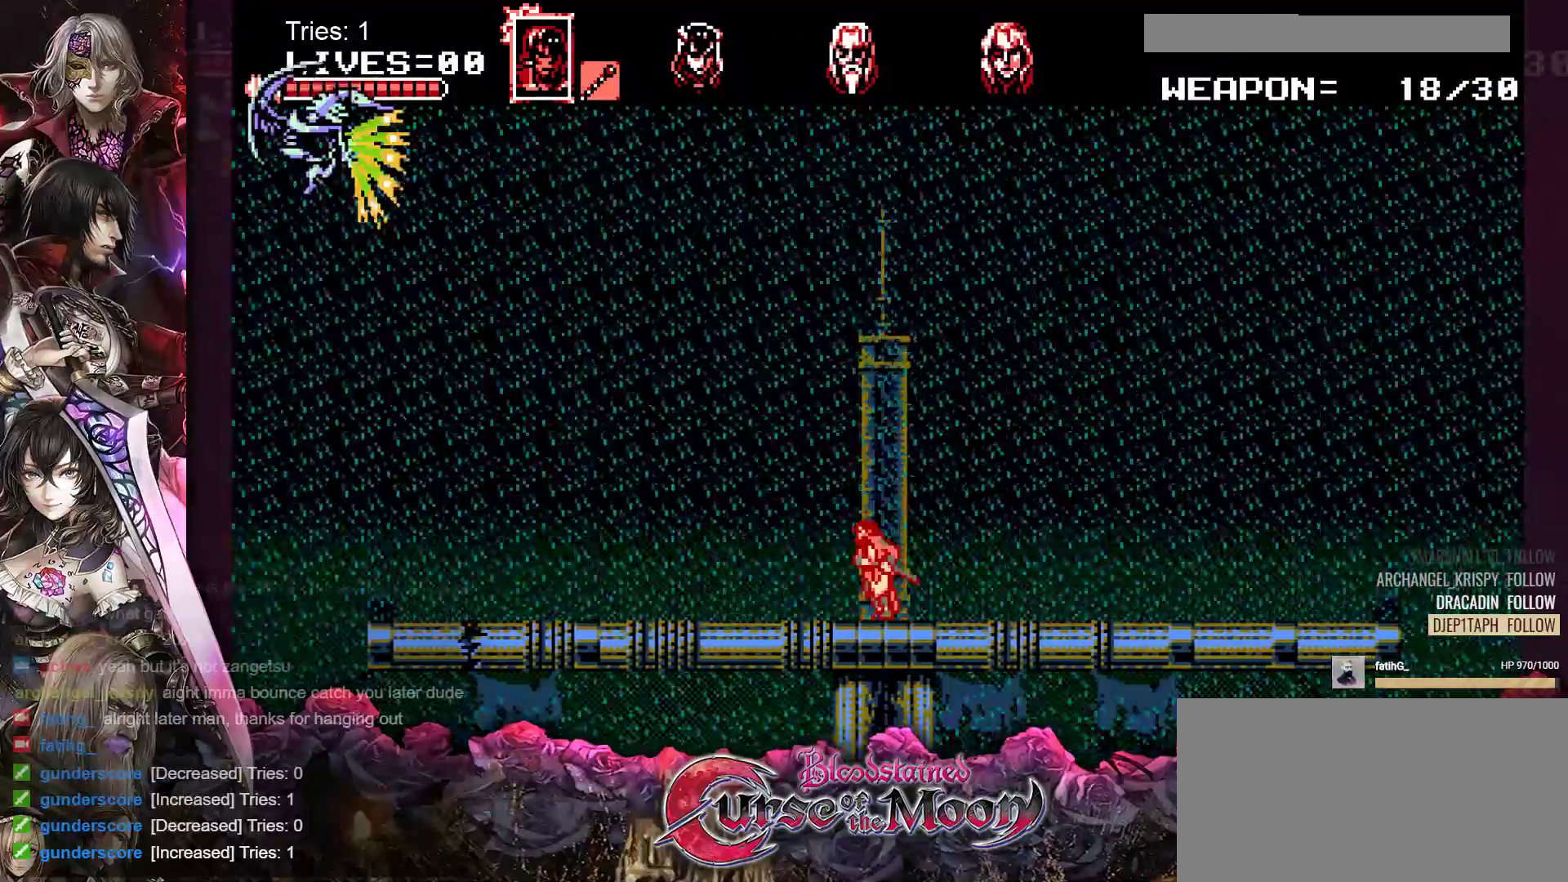
{"buttons": ["B", "DPAD_LEFT"], "events": [[100, "DPAD_LEFT", "up"], [383, "B", "down"], [433, "DPAD_LEFT", "down"]]}
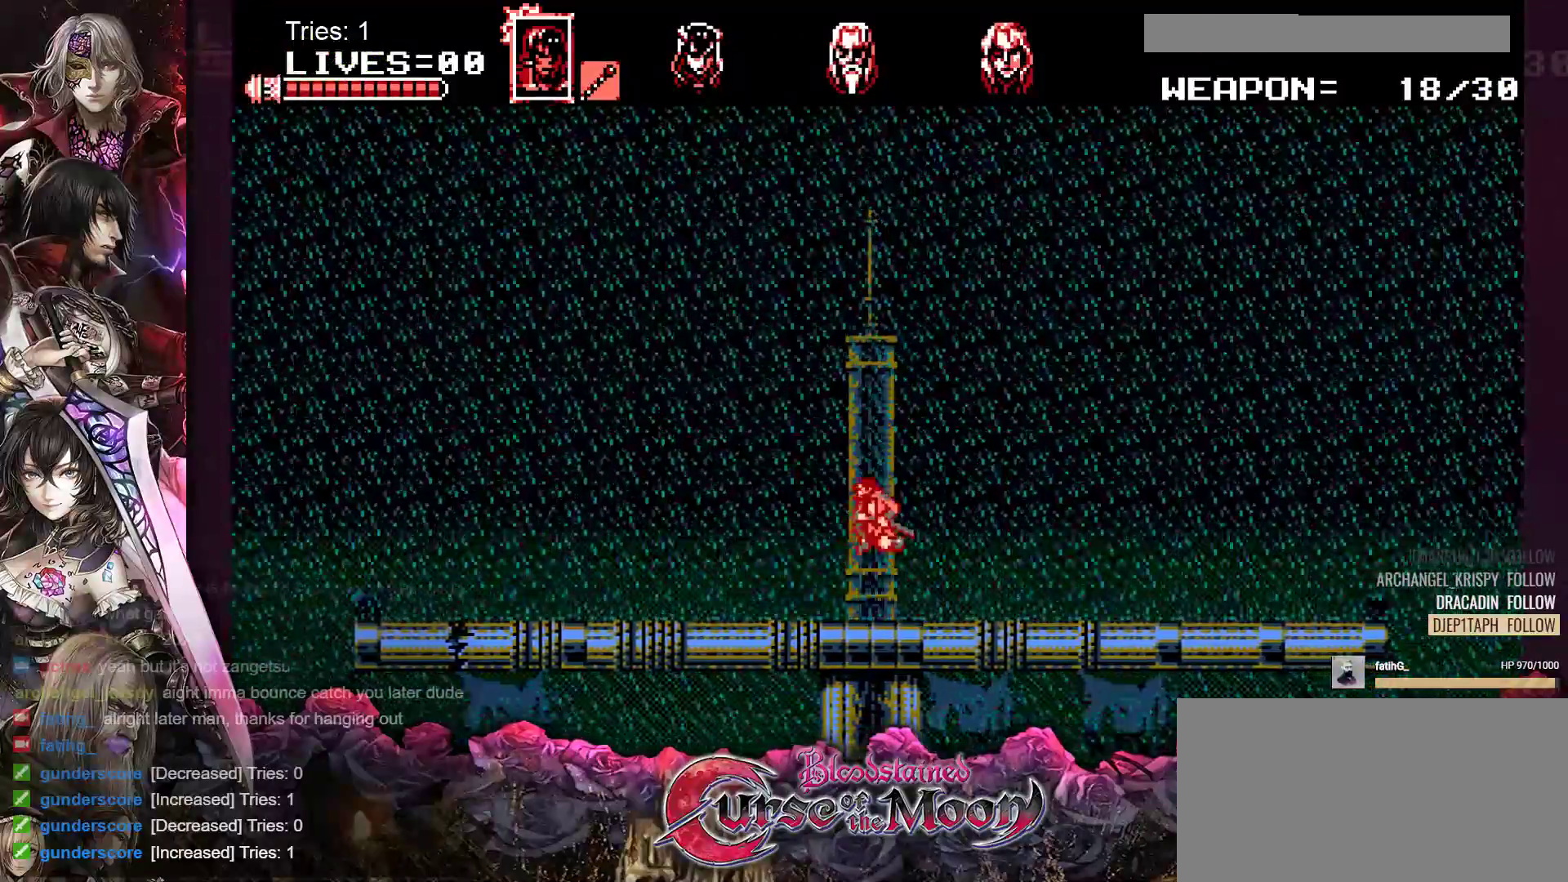
{"buttons": ["A", "B", "DPAD_LEFT"], "events": [[233, "A", "down"]]}
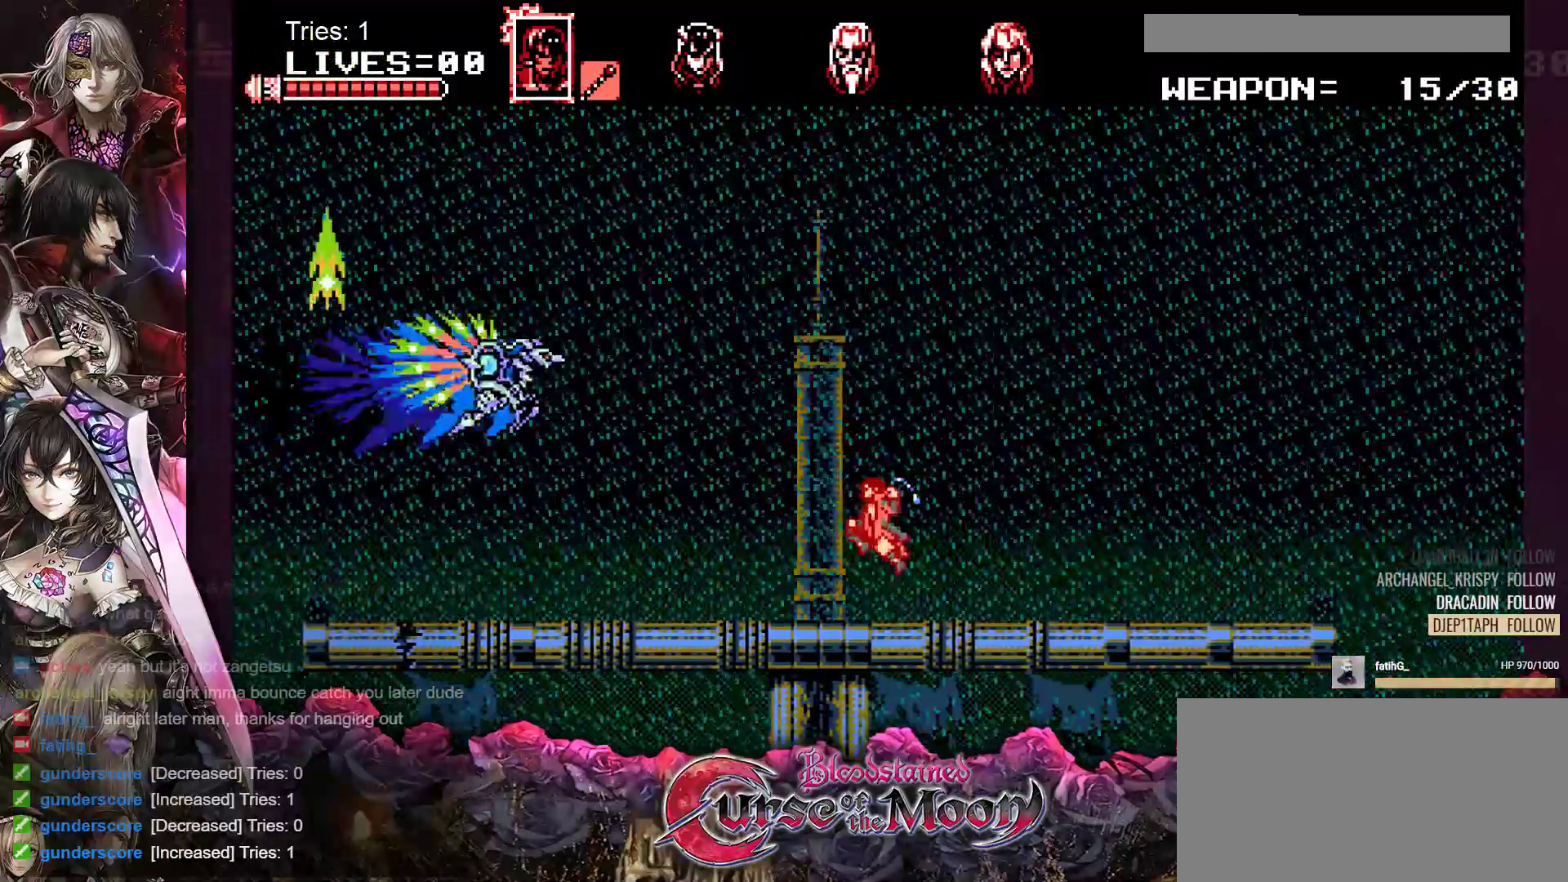
{"buttons": ["DPAD_LEFT"], "events": [[67, "A", "up"], [83, "B", "up"]]}
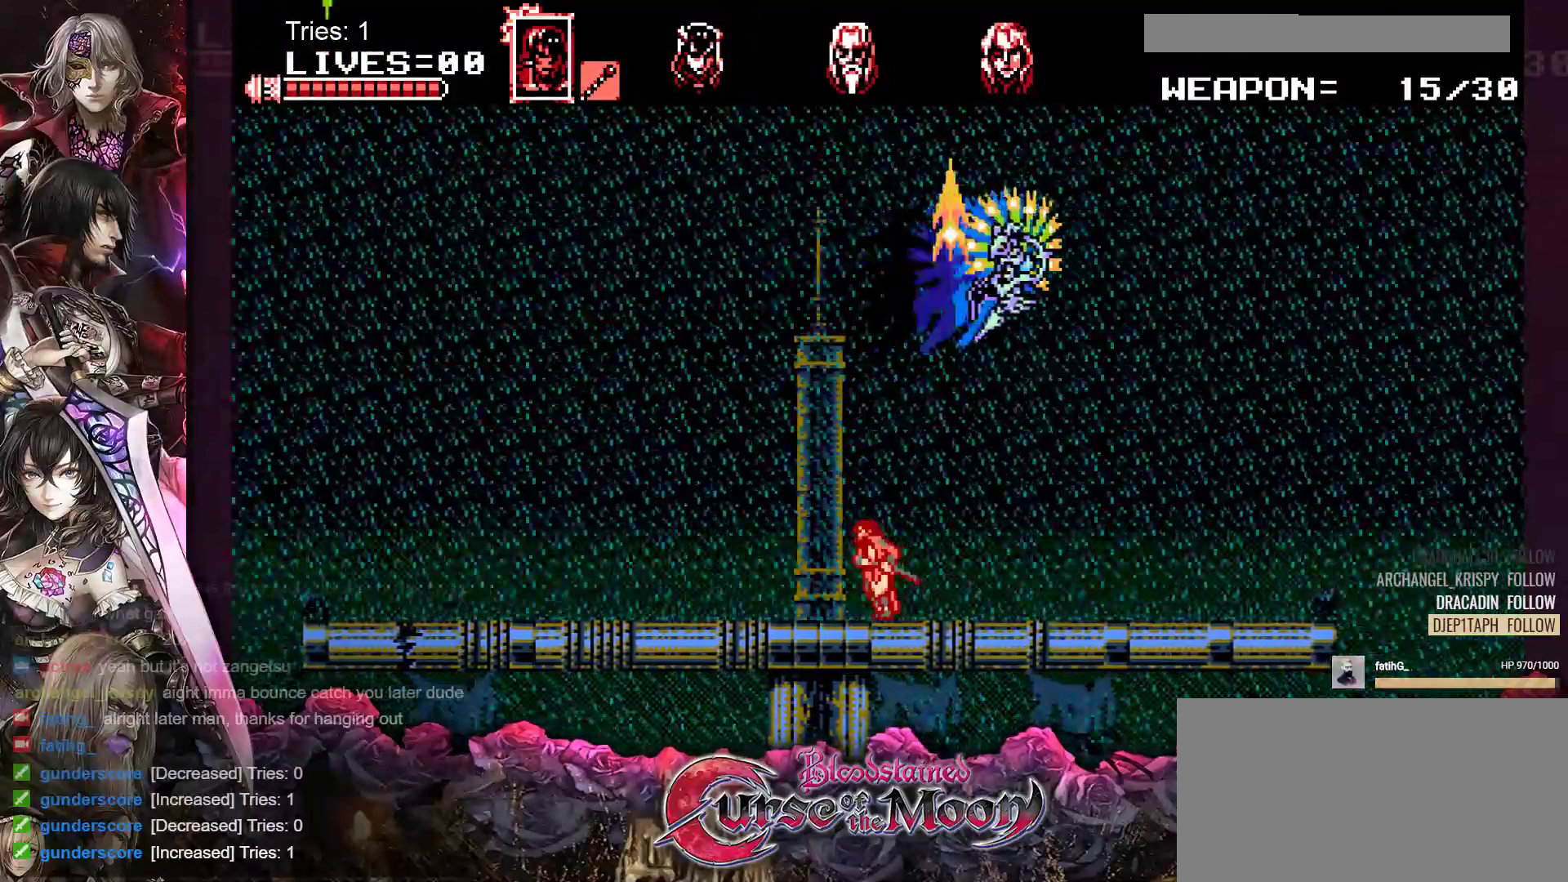
{"buttons": ["Y", "DPAD_DOWN"], "events": [[417, "DPAD_DOWN", "down"], [467, "DPAD_LEFT", "up"], [483, "Y", "down"]]}
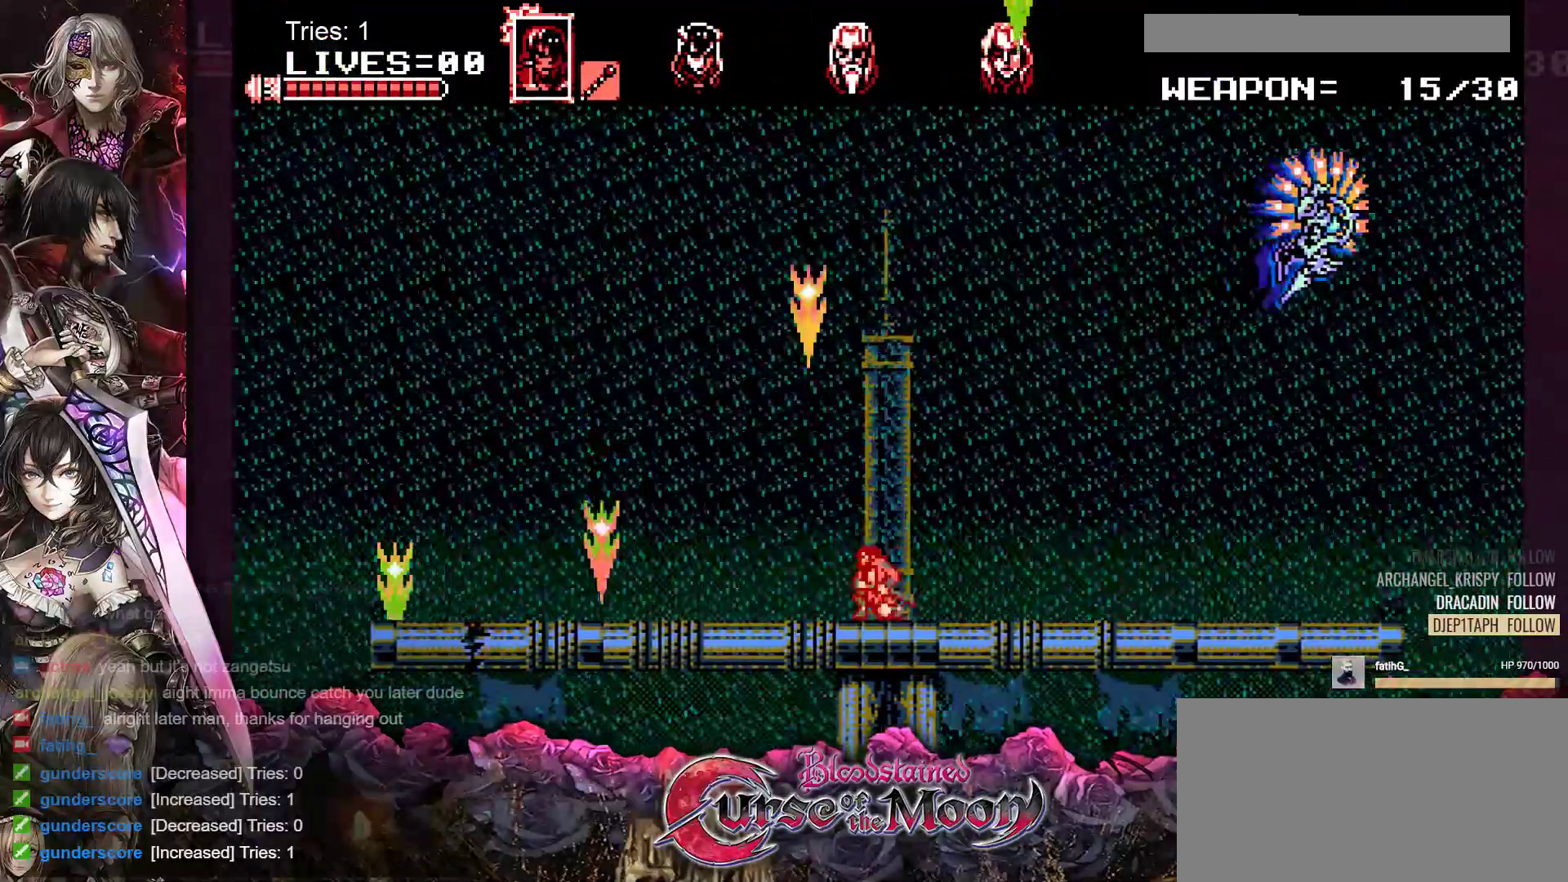
{"buttons": ["DPAD_LEFT"], "events": [[133, "DPAD_LEFT", "down"], [150, "Y", "up"], [400, "DPAD_DOWN", "up"]]}
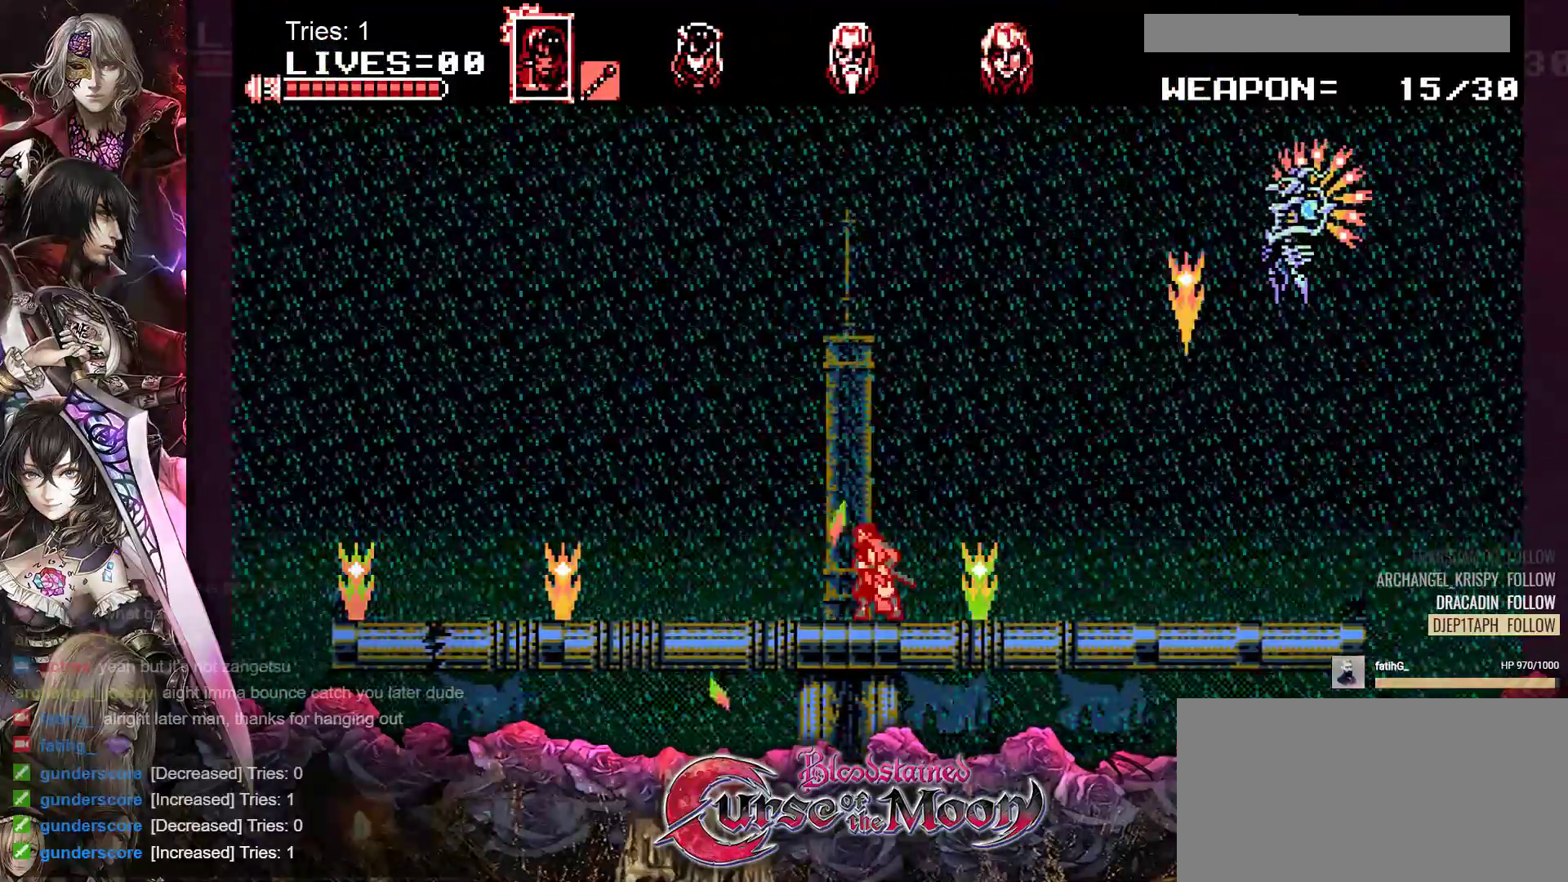
{"buttons": ["Y", "DPAD_DOWN", "DPAD_RIGHT"], "events": [[300, "DPAD_DOWN", "down"], [317, "DPAD_LEFT", "up"], [333, "DPAD_RIGHT", "down"], [467, "Y", "down"]]}
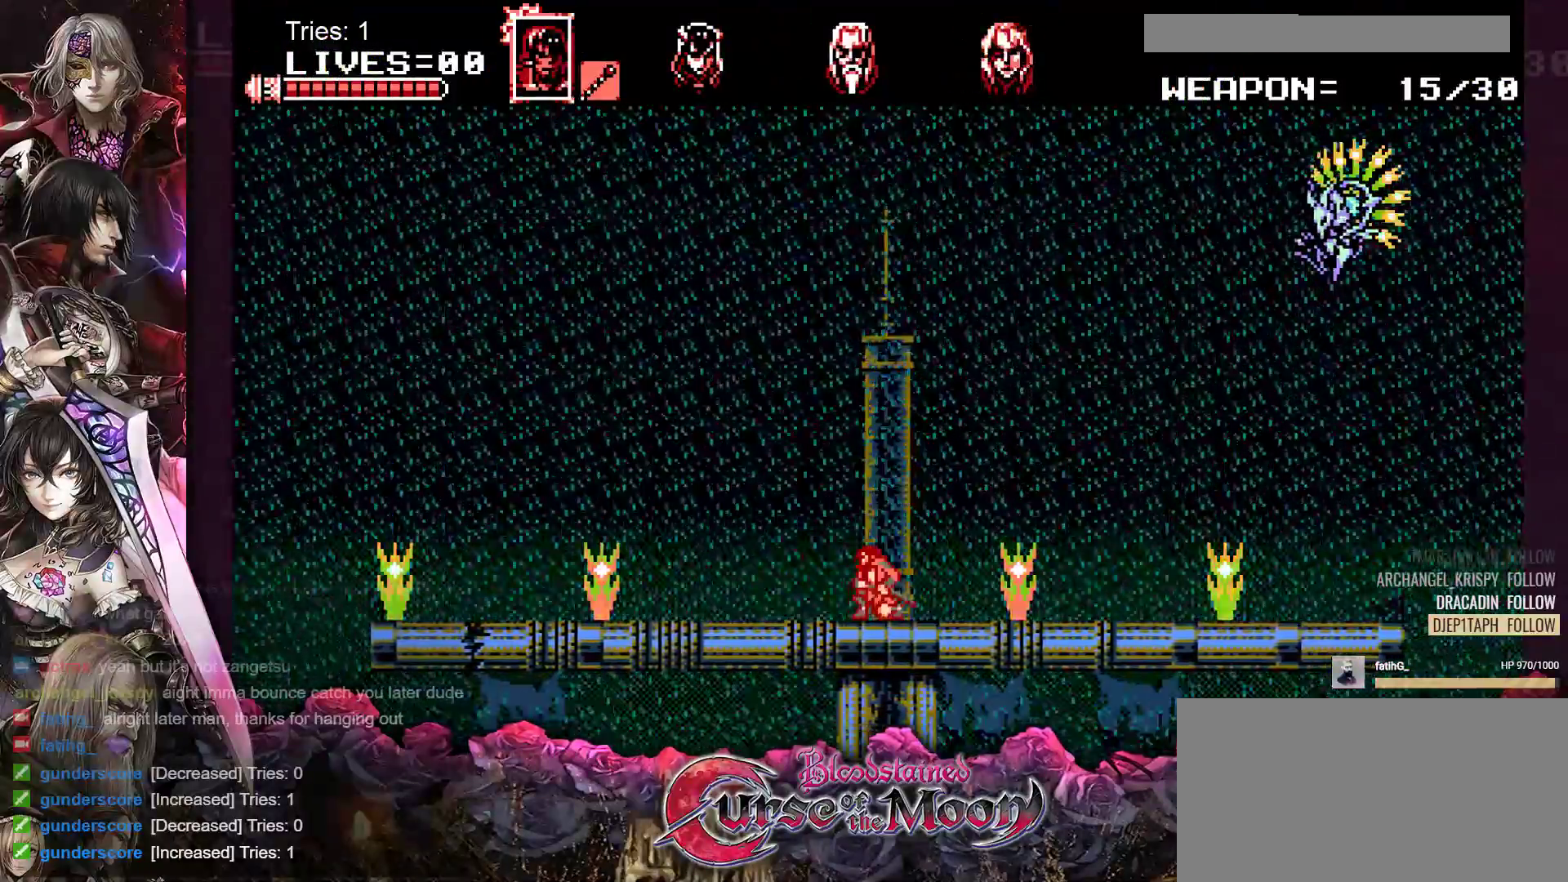
{"buttons": ["DPAD_RIGHT"], "events": [[133, "Y", "up"], [250, "DPAD_DOWN", "up"], [333, "DPAD_RIGHT", "up"], [500, "DPAD_RIGHT", "down"]]}
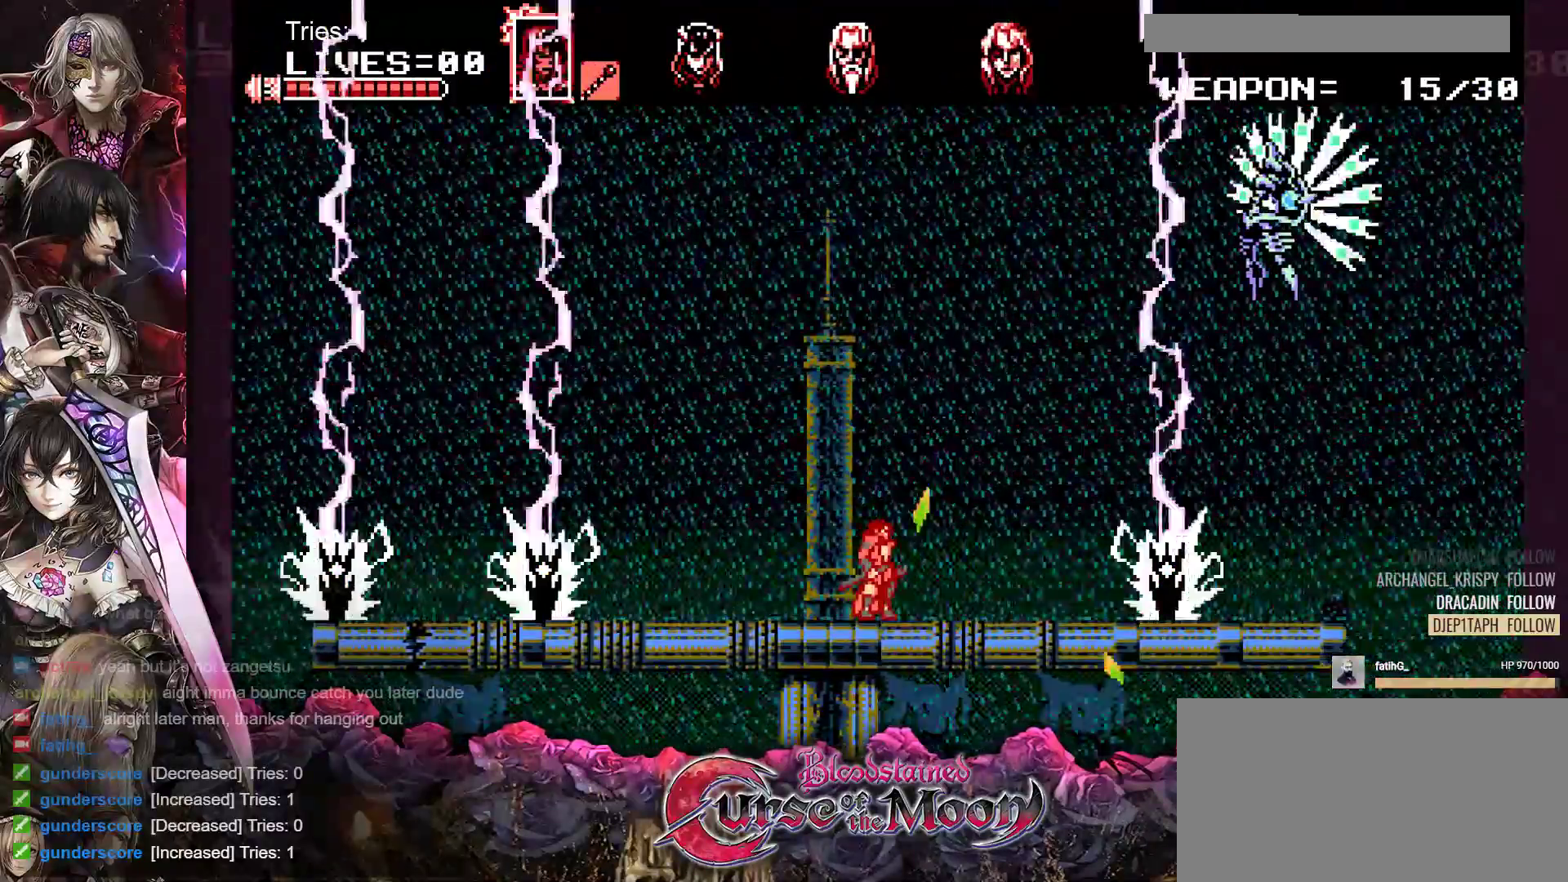
{"buttons": ["DPAD_DOWN"], "events": [[367, "DPAD_DOWN", "down"], [367, "DPAD_RIGHT", "up"]]}
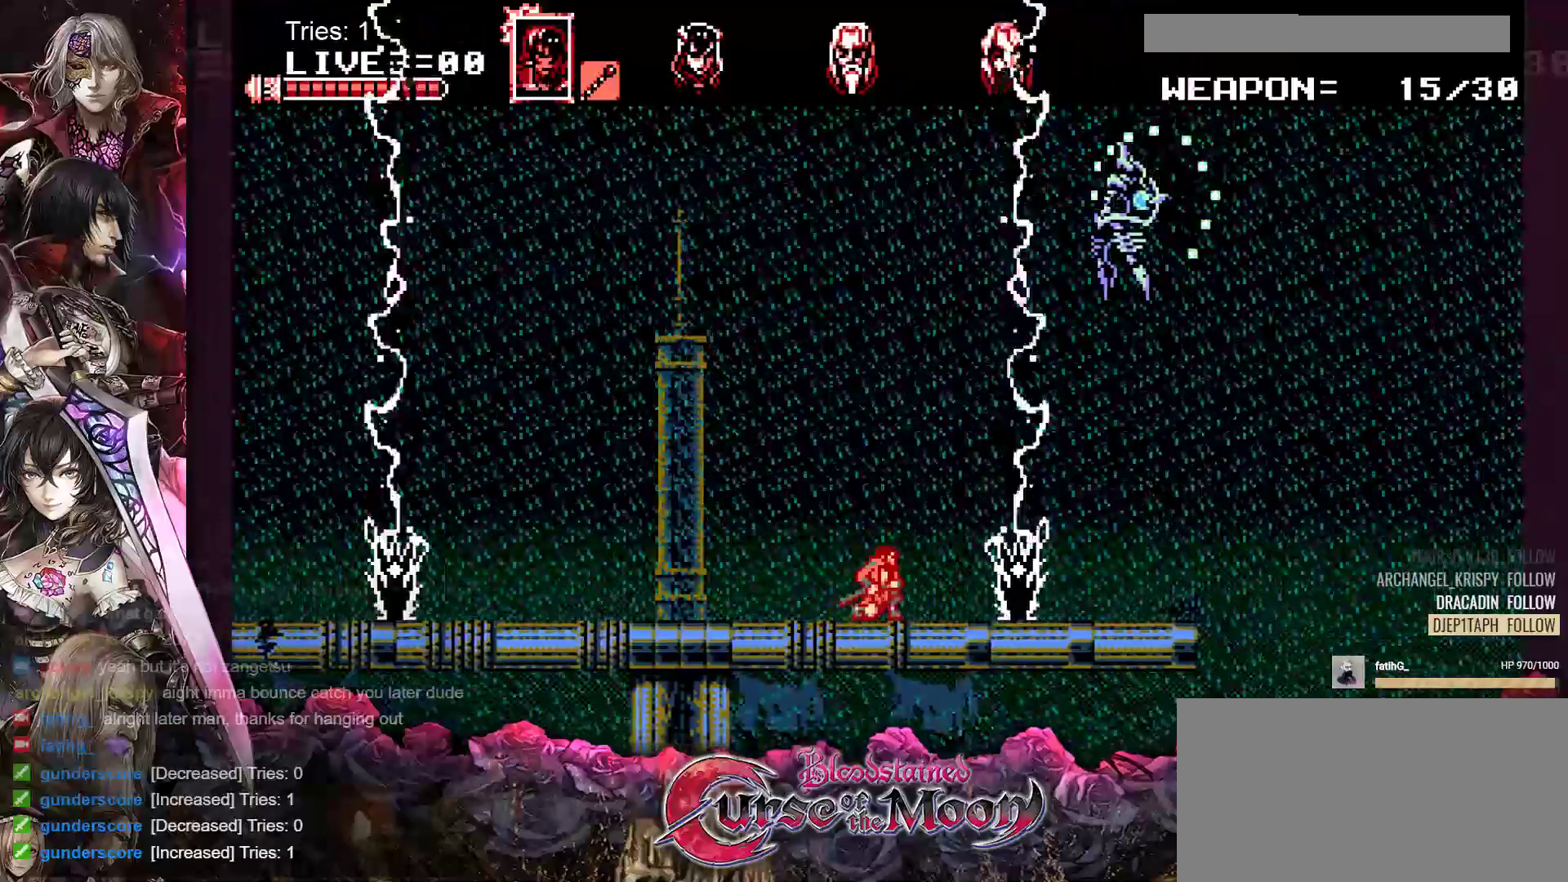
{"buttons": ["DPAD_DOWN"], "events": [[117, "Y", "down"], [317, "Y", "up"]]}
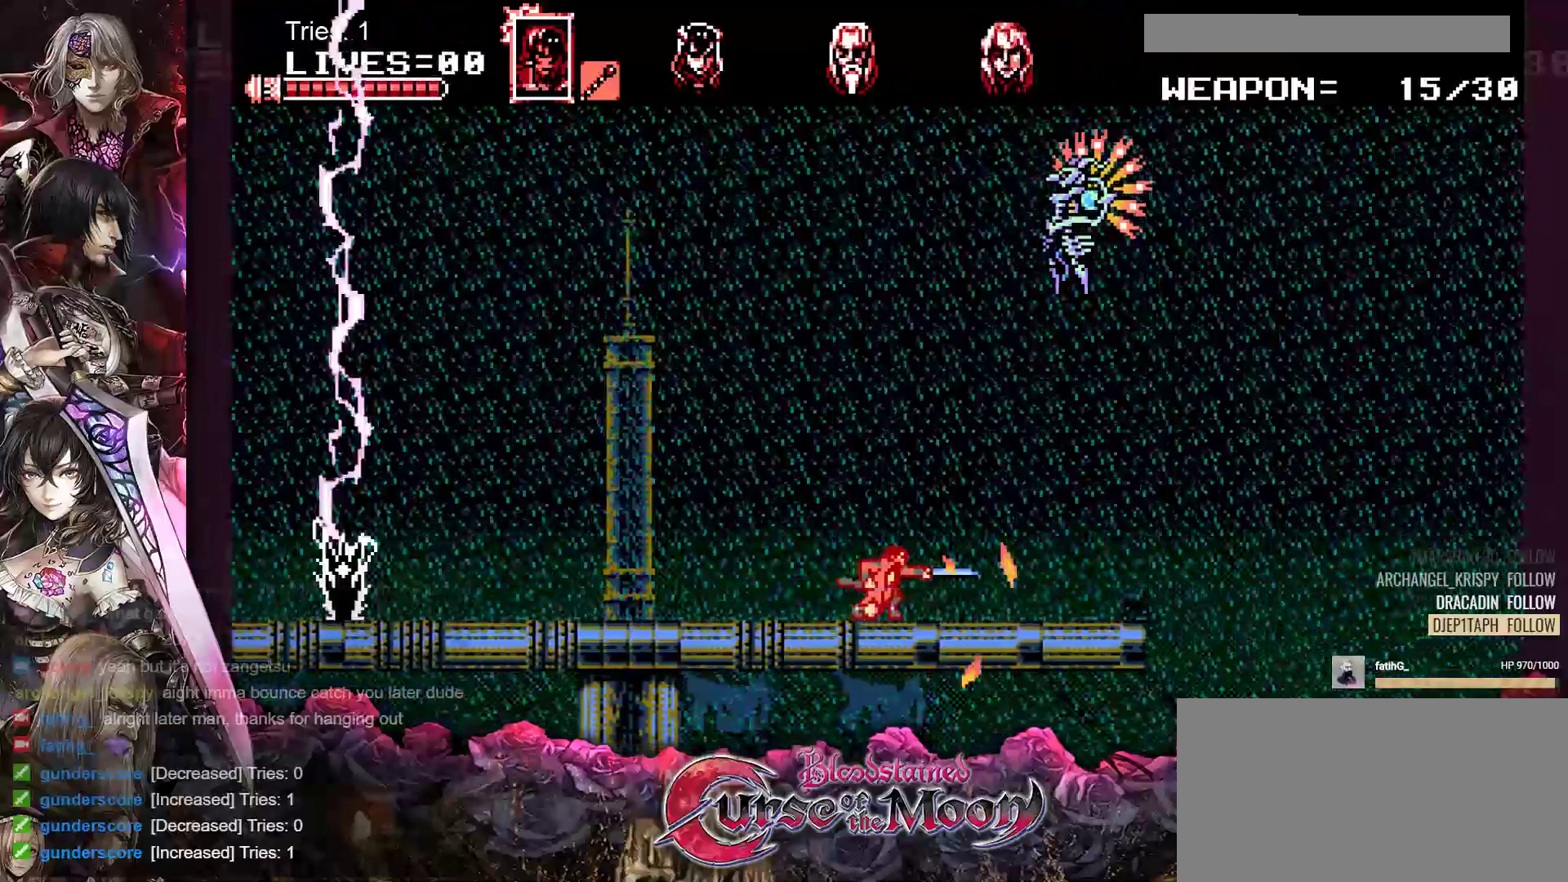
{"buttons": ["DPAD_LEFT"], "events": [[33, "DPAD_LEFT", "down"], [83, "DPAD_DOWN", "up"]]}
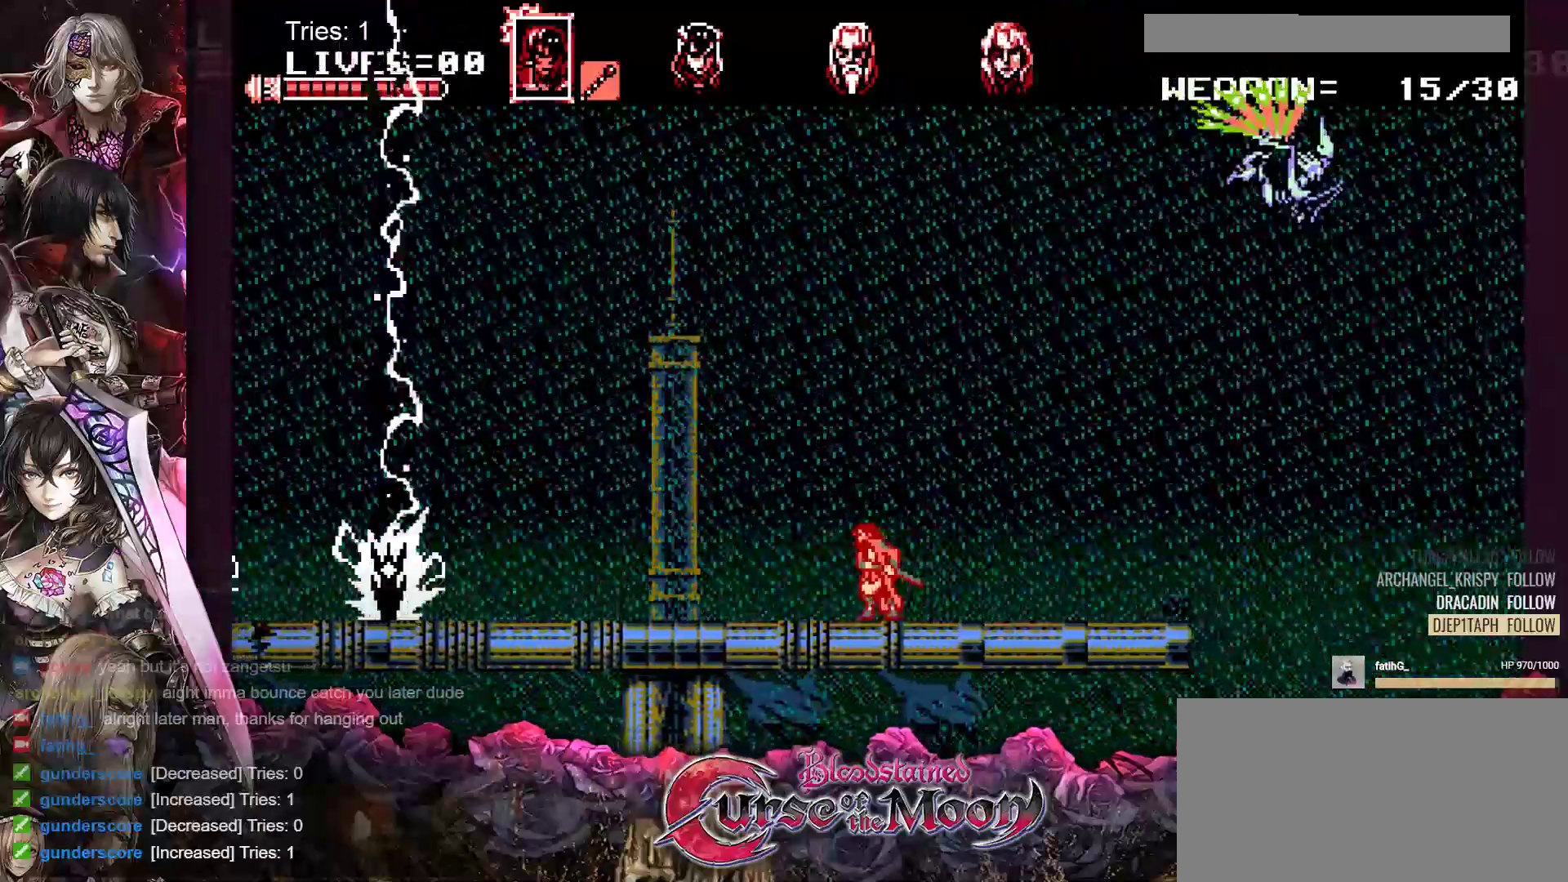
{"buttons": ["DPAD_LEFT"], "events": []}
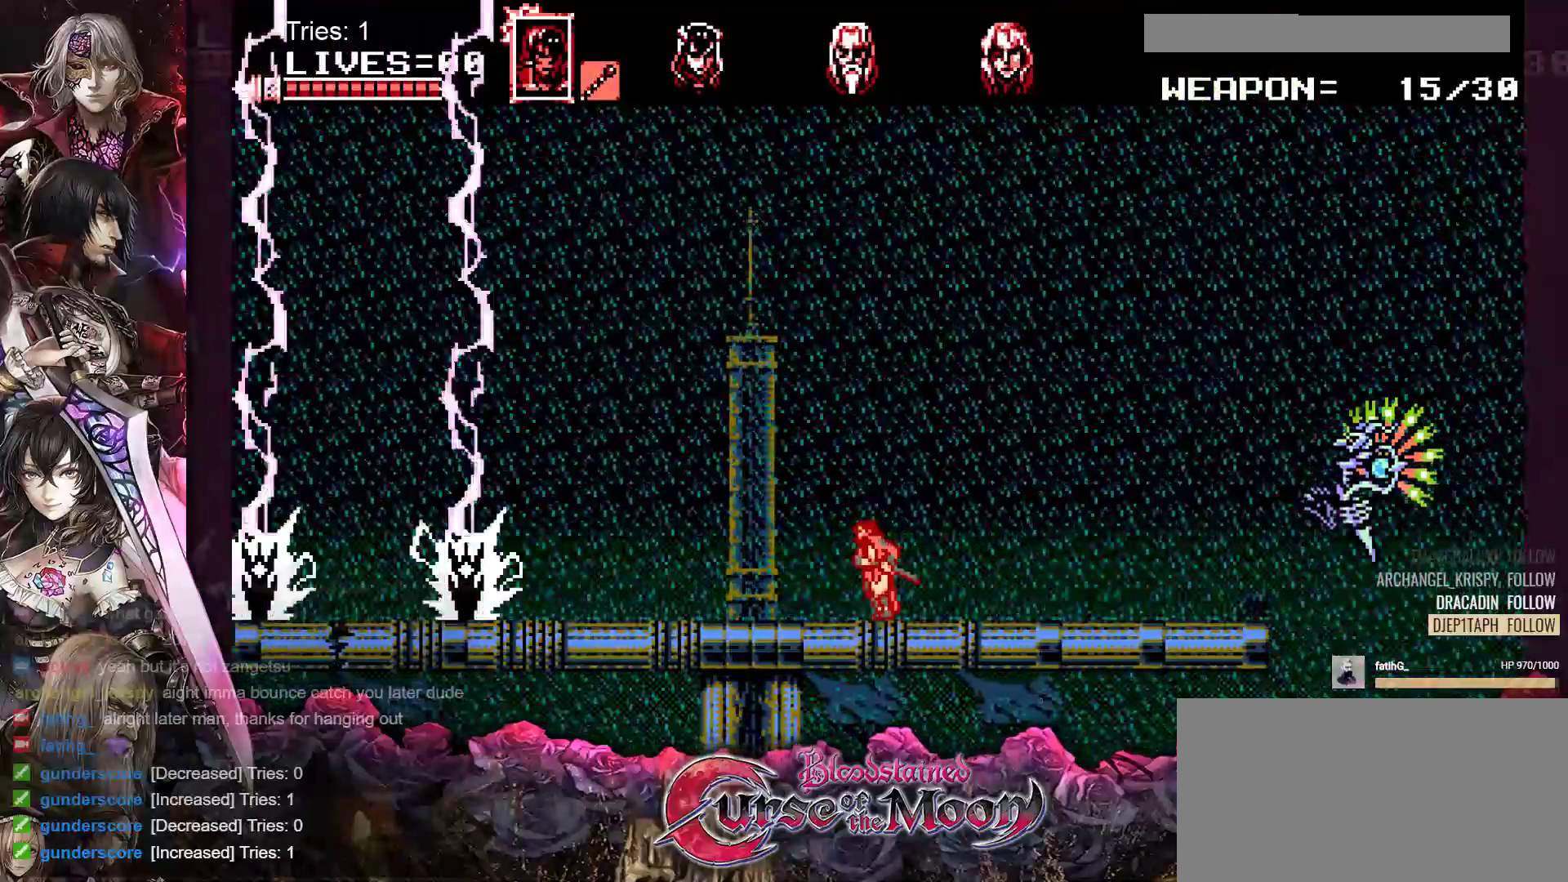
{"buttons": ["DPAD_LEFT"], "events": []}
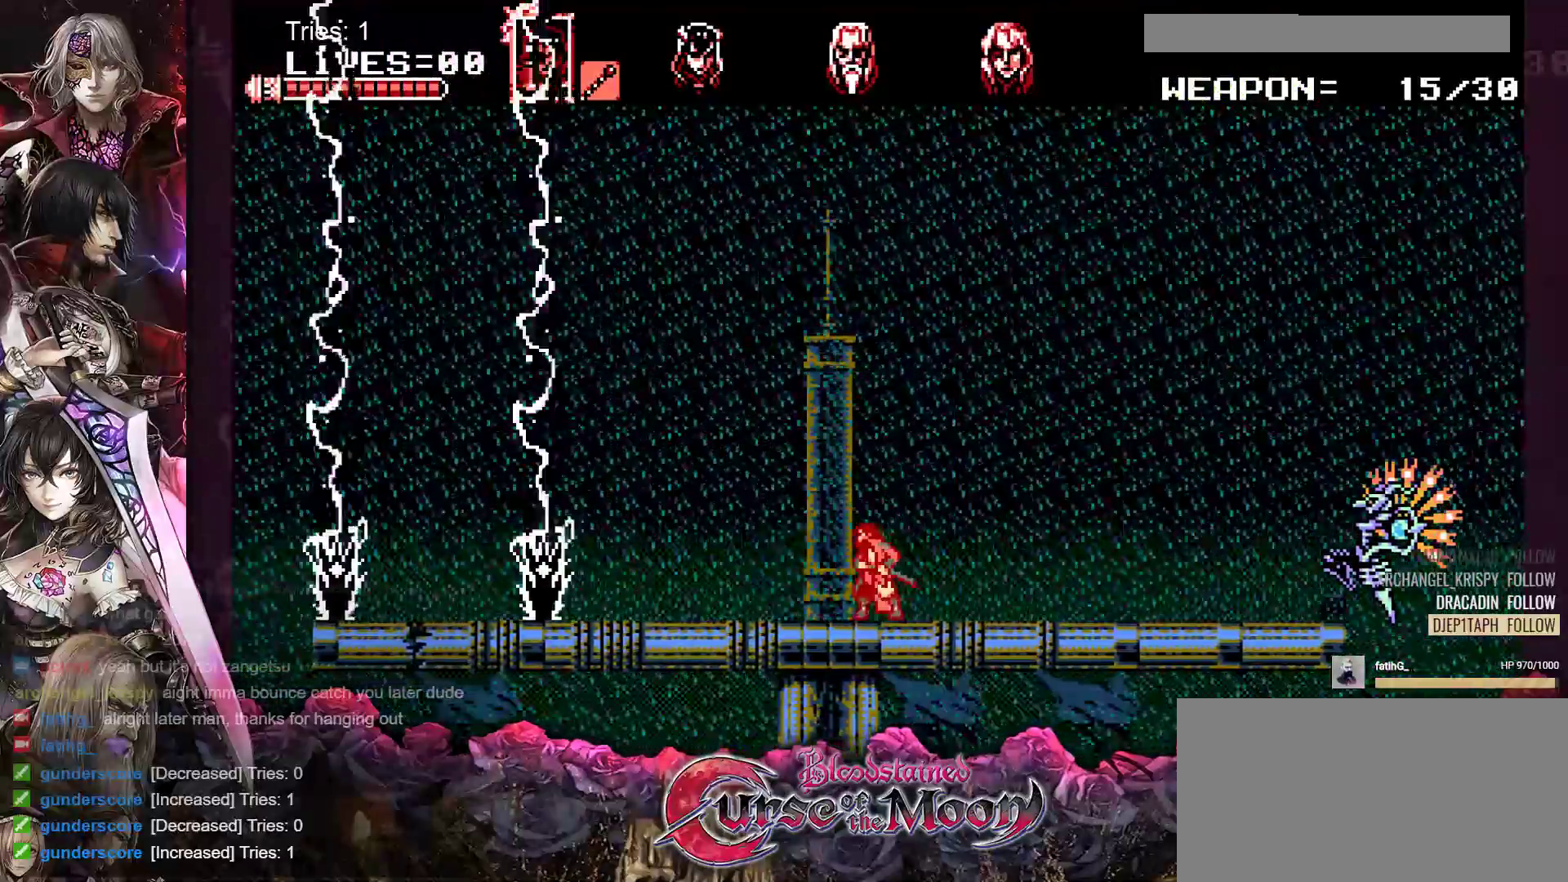
{"buttons": ["B", "DPAD_RIGHT"], "events": [[167, "DPAD_LEFT", "up"], [317, "DPAD_RIGHT", "down"], [383, "B", "down"]]}
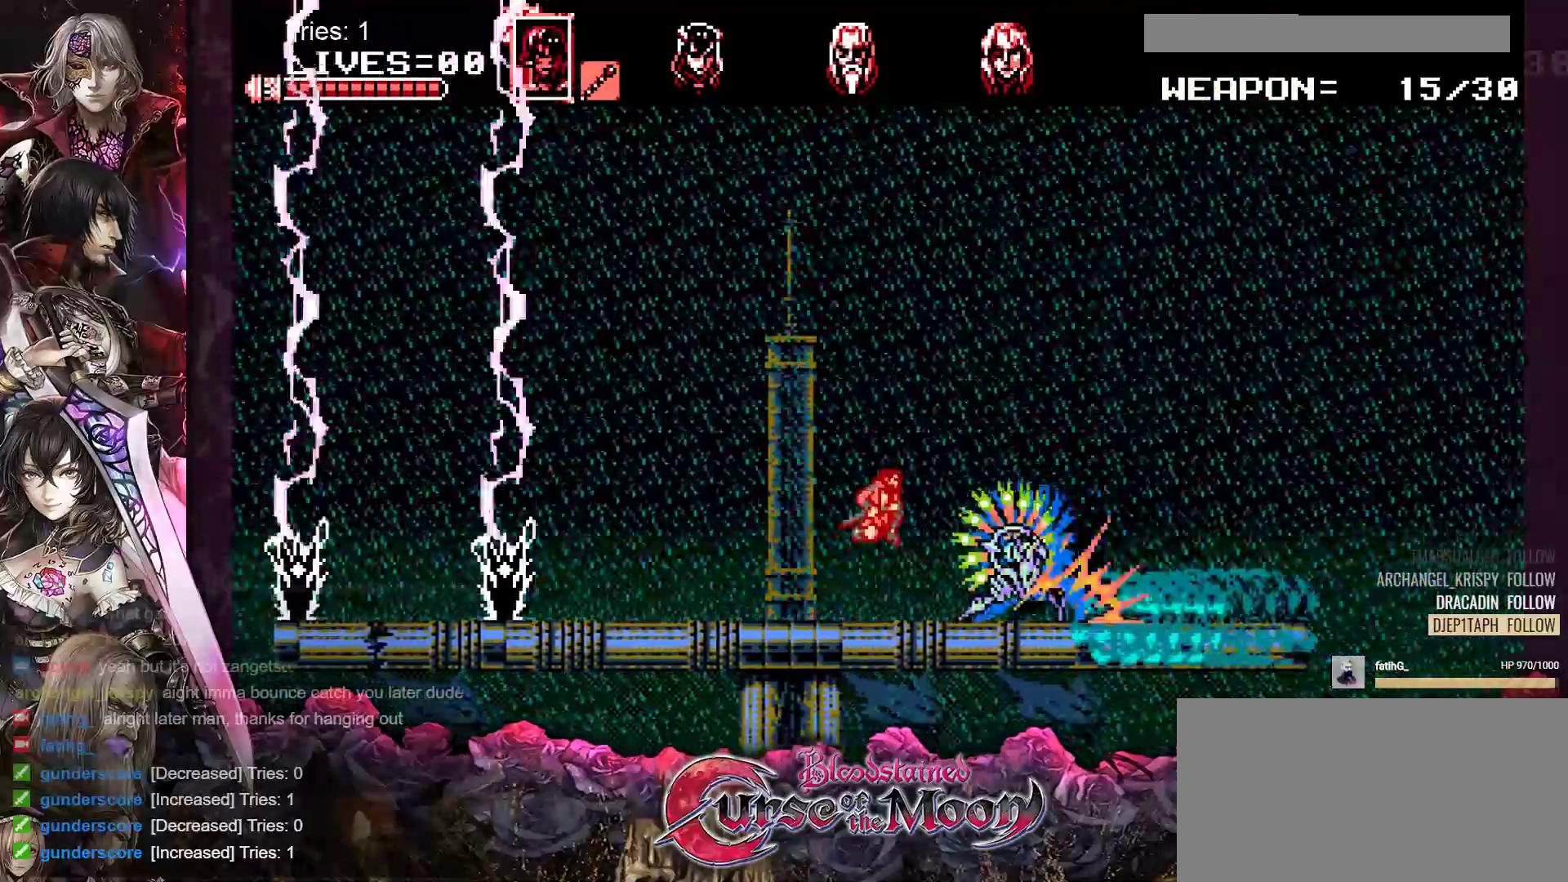
{"buttons": [], "events": [[133, "B", "up"], [467, "DPAD_RIGHT", "up"]]}
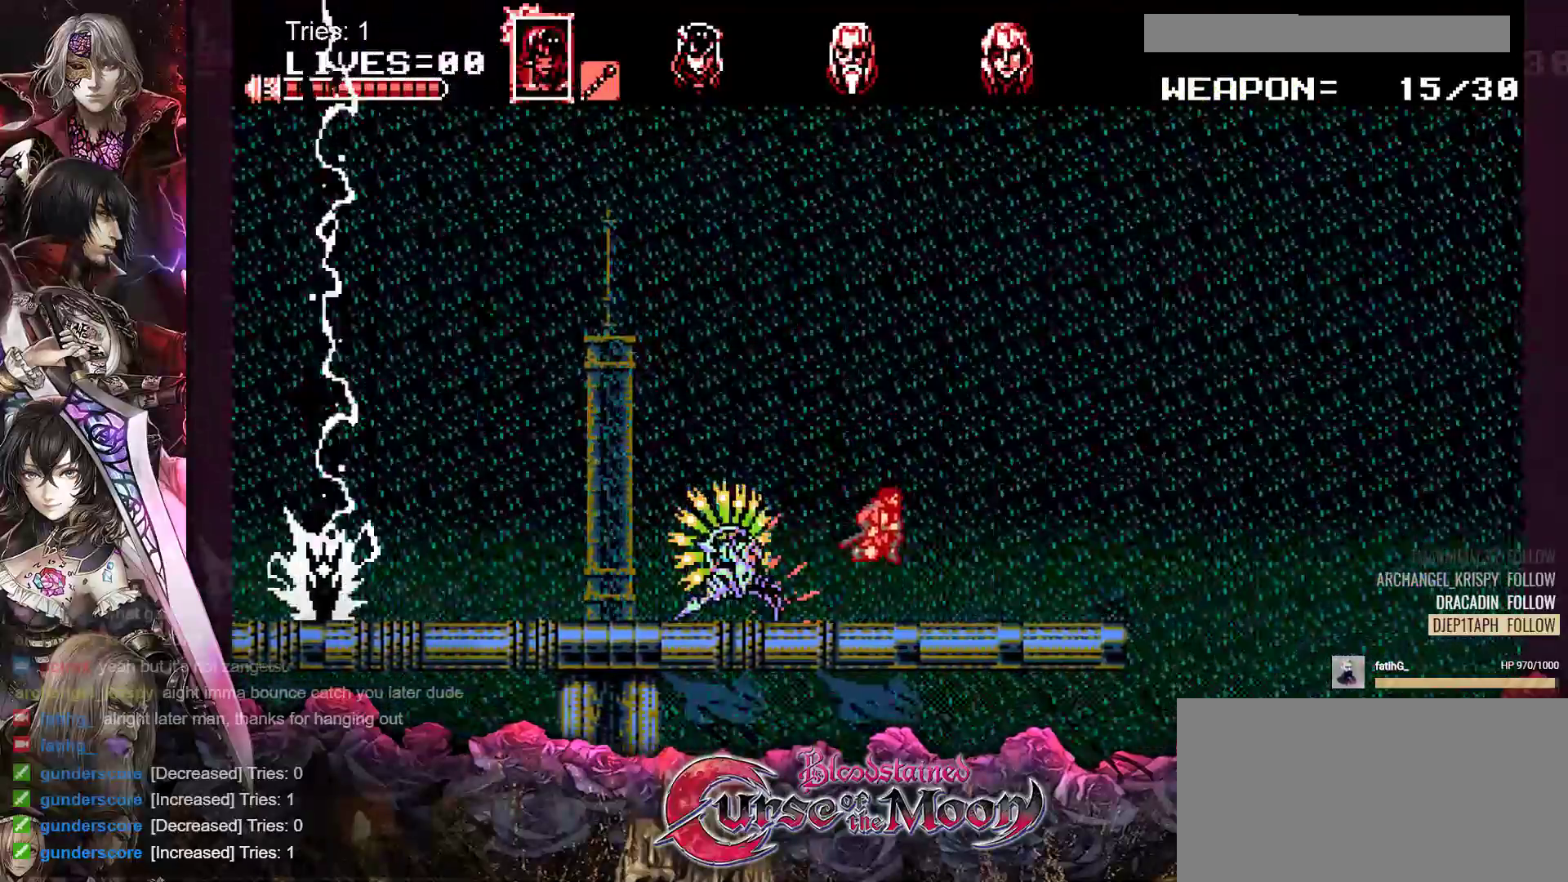
{"buttons": ["DPAD_LEFT"], "events": [[17, "DPAD_LEFT", "down"], [300, "Y", "down"], [467, "Y", "up"]]}
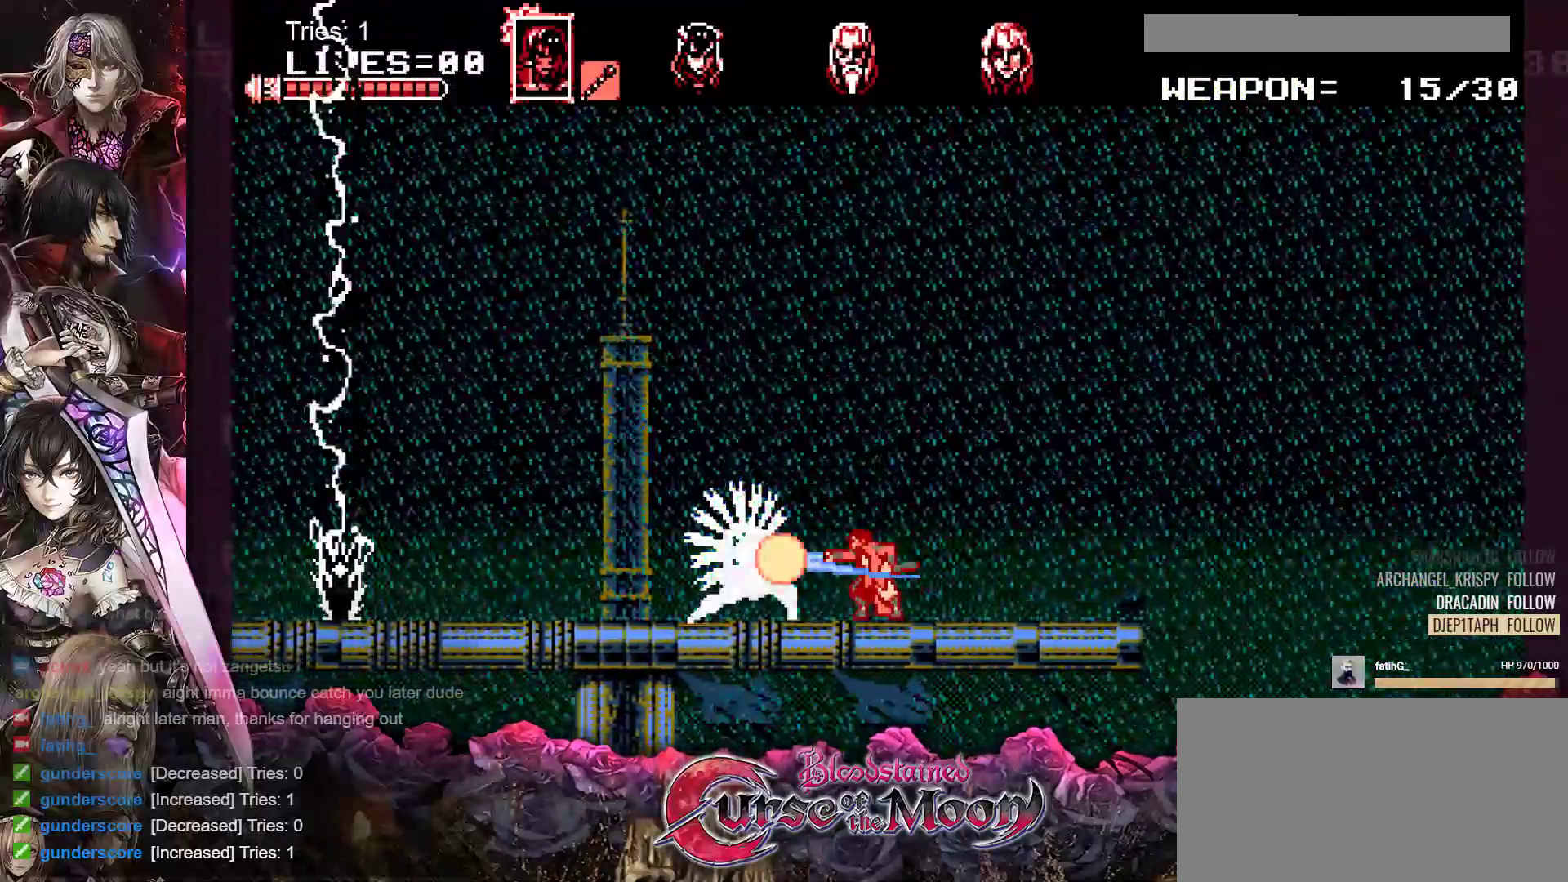
{"buttons": ["DPAD_LEFT"], "events": []}
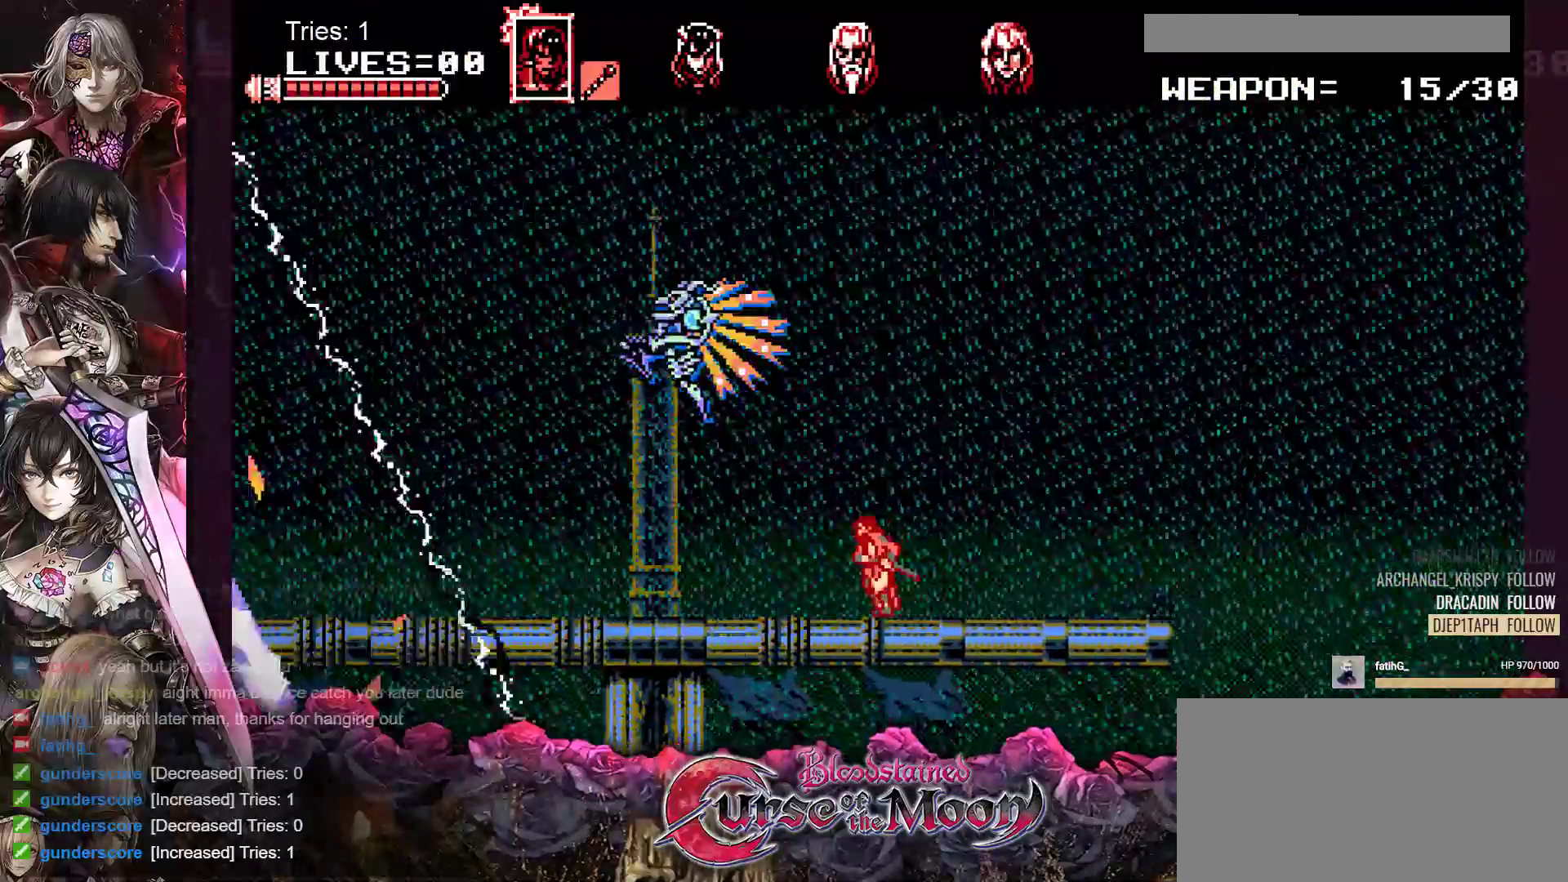
{"buttons": ["DPAD_LEFT"], "events": []}
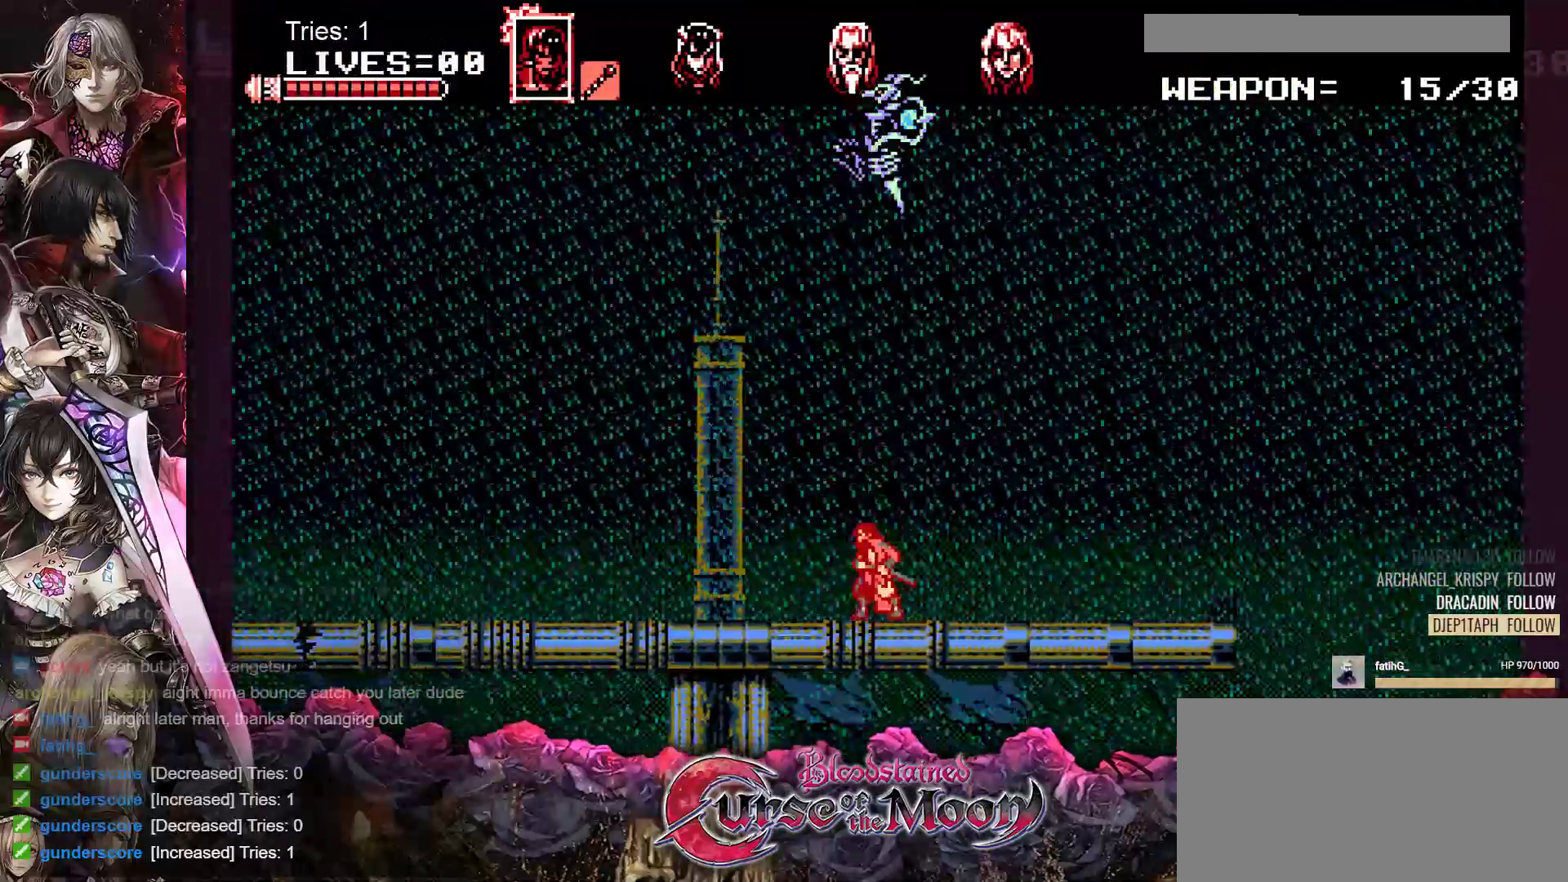
{"buttons": ["DPAD_RIGHT"], "events": [[150, "DPAD_LEFT", "up"], [350, "DPAD_RIGHT", "down"]]}
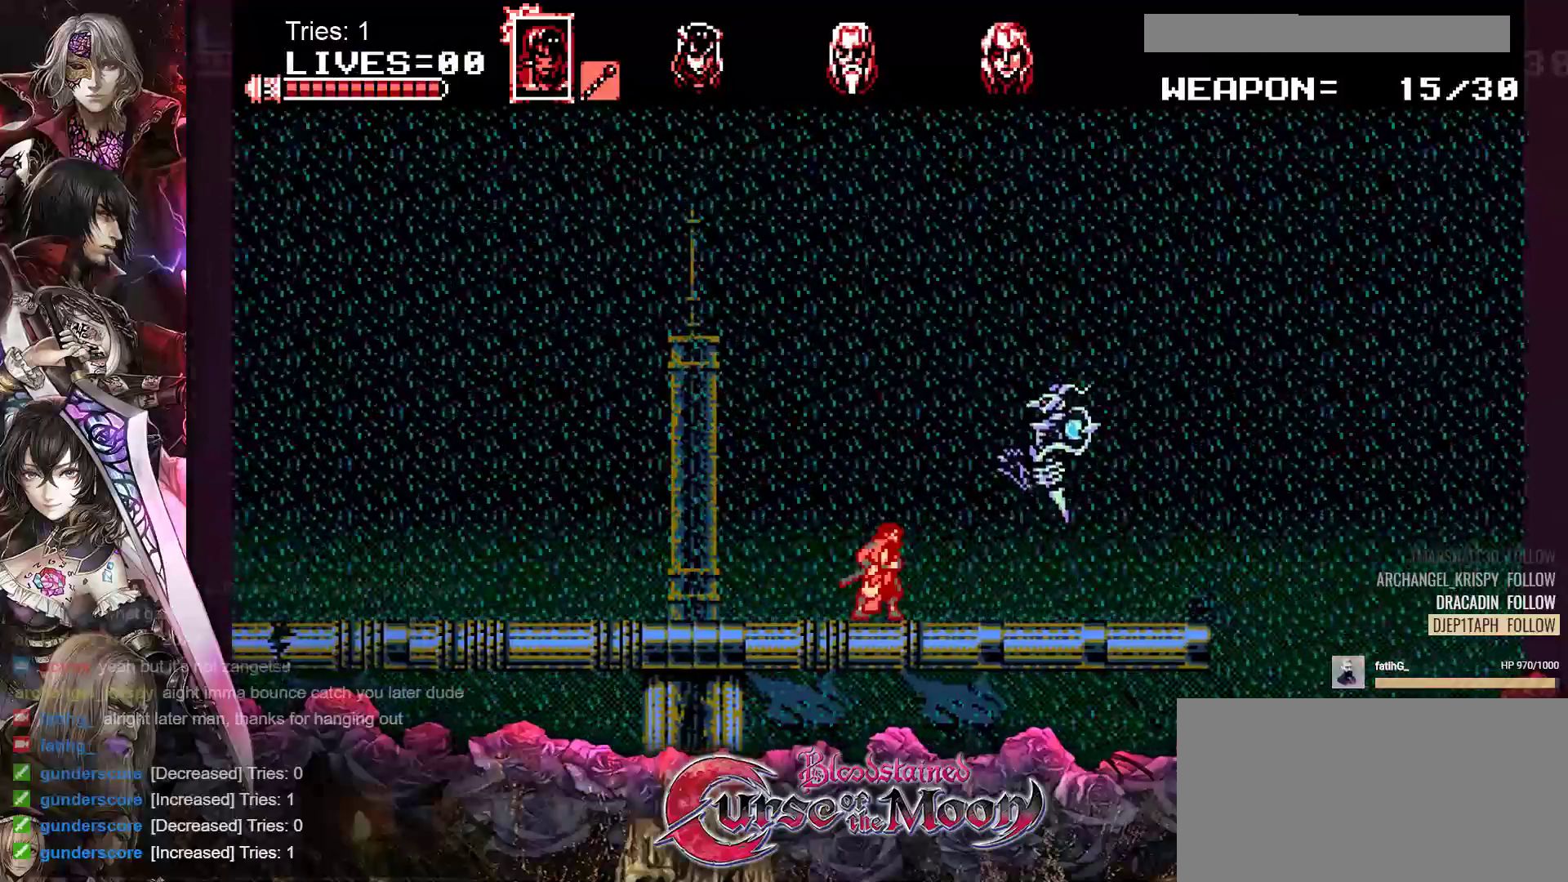
{"buttons": ["DPAD_LEFT"], "events": [[100, "Y", "down"], [117, "DPAD_RIGHT", "up"], [233, "DPAD_LEFT", "down"], [250, "Y", "up"]]}
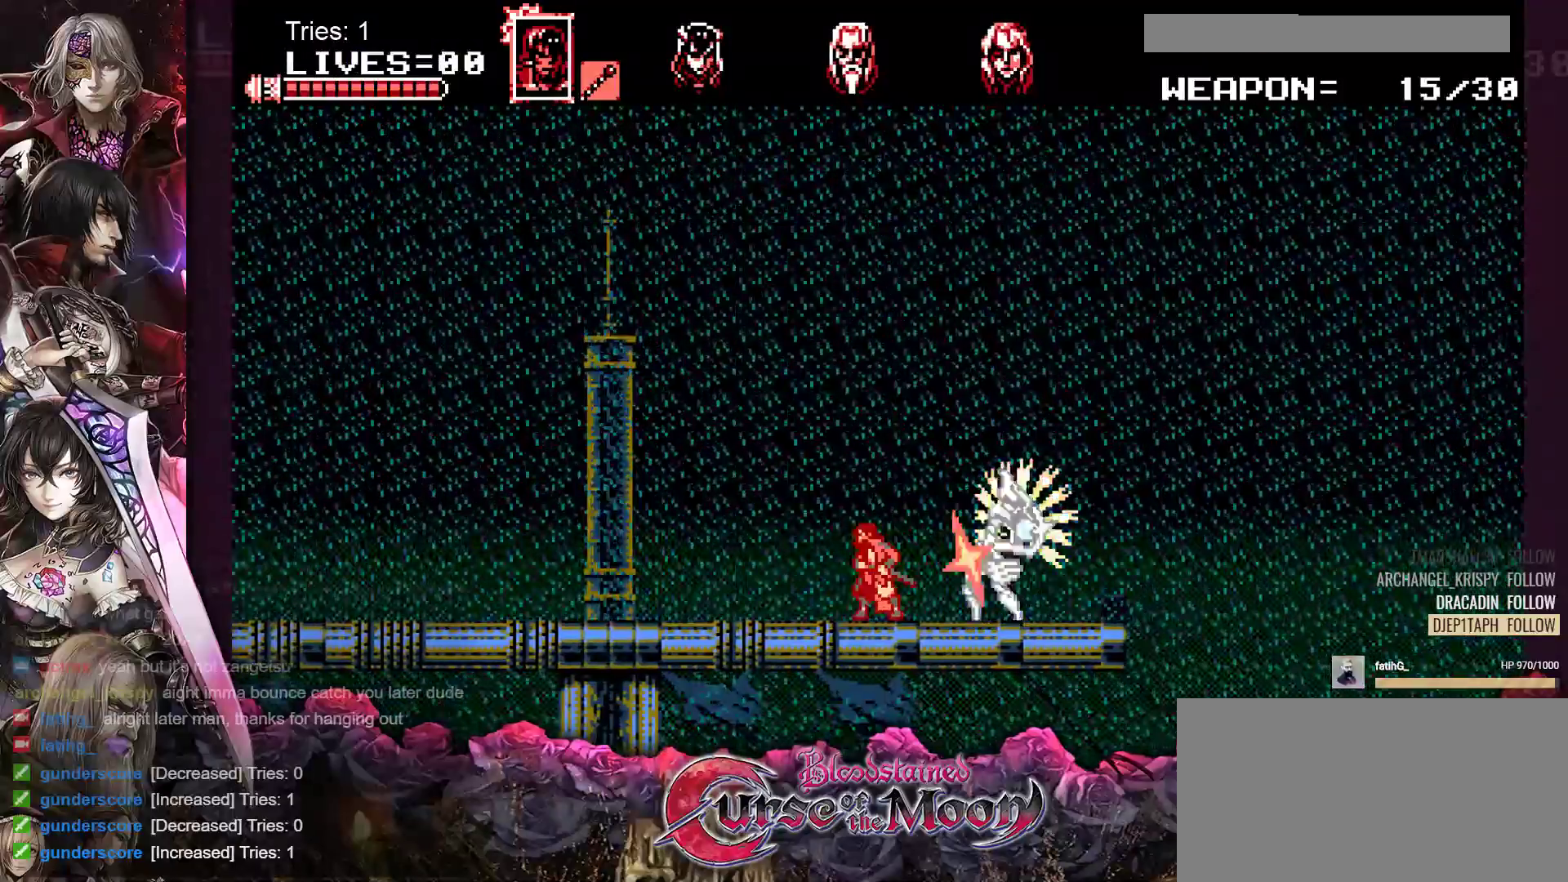
{"buttons": ["Y"], "events": [[267, "DPAD_LEFT", "up"], [300, "DPAD_RIGHT", "down"], [400, "Y", "down"], [433, "DPAD_RIGHT", "up"]]}
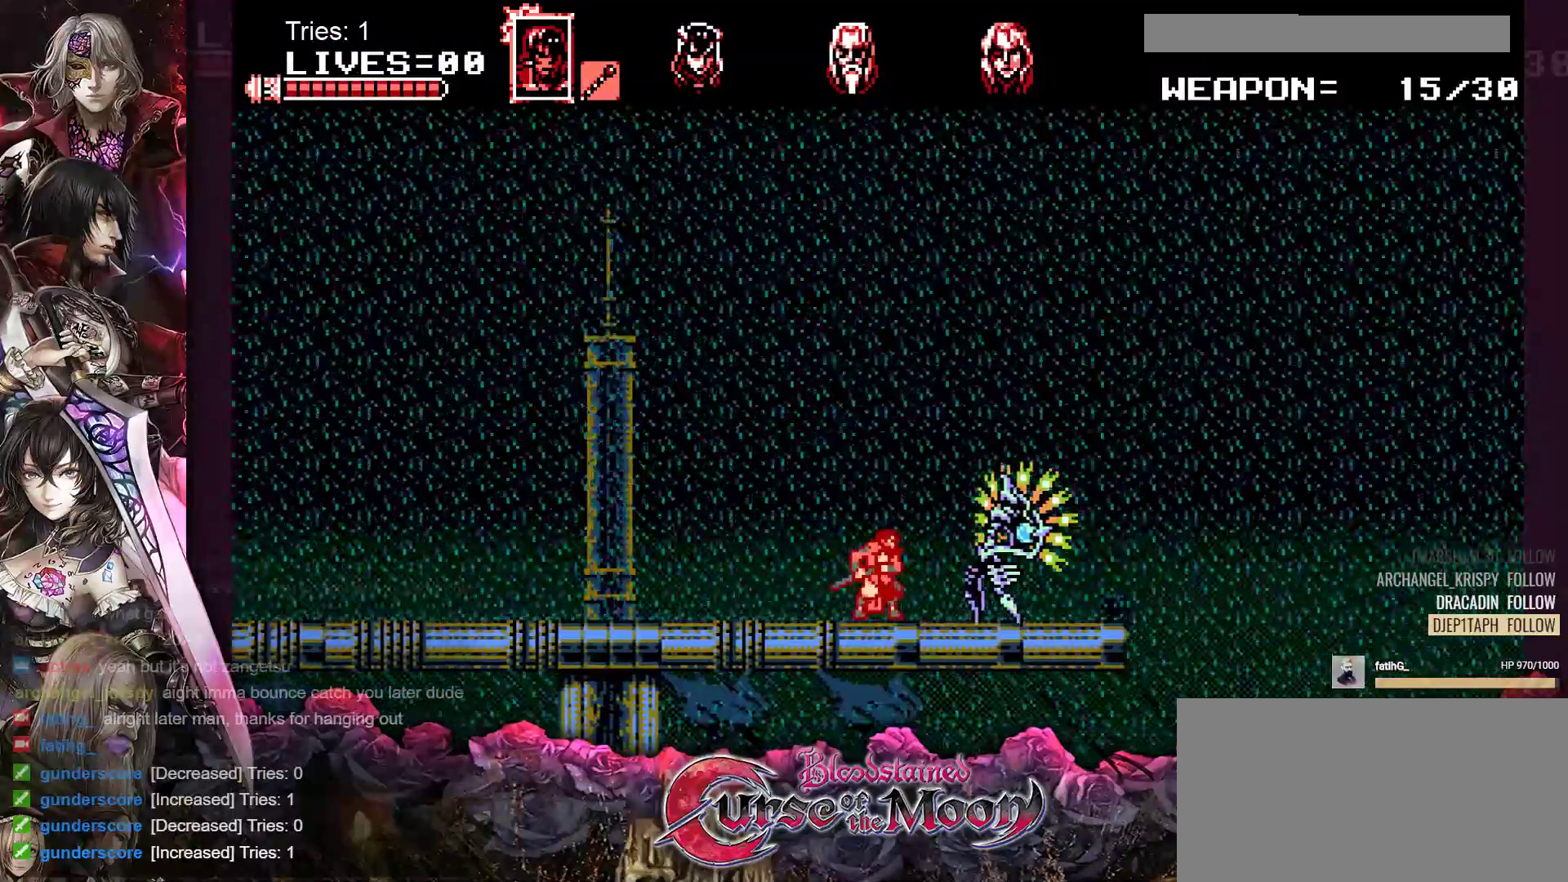
{"buttons": ["DPAD_LEFT"], "events": [[67, "DPAD_LEFT", "down"], [67, "Y", "up"]]}
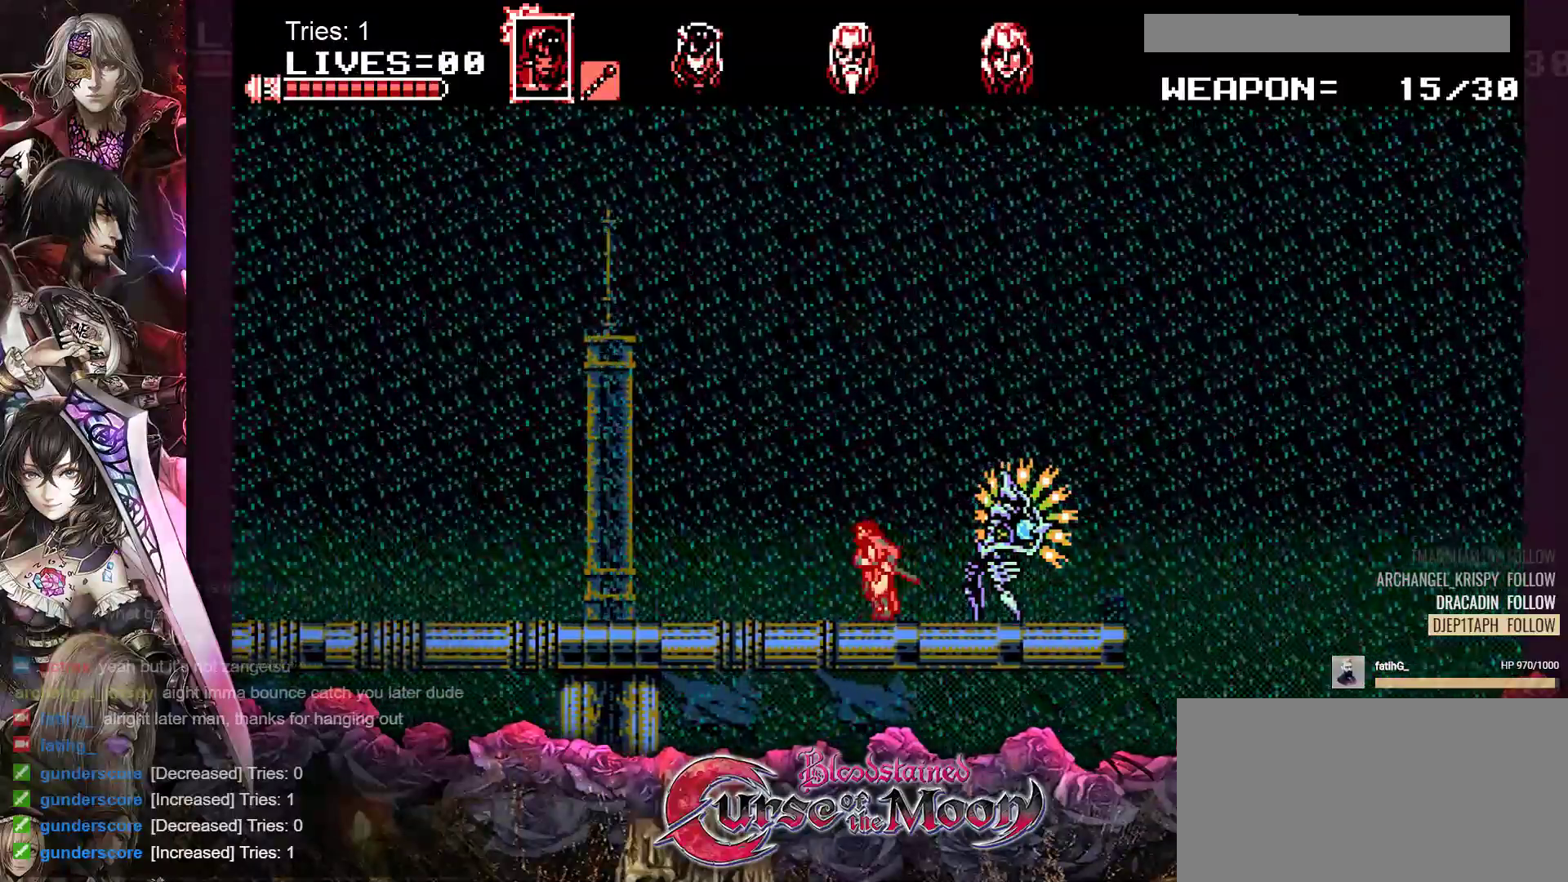
{"buttons": ["DPAD_LEFT"], "events": [[83, "DPAD_DOWN", "down"], [83, "DPAD_LEFT", "up"], [83, "DPAD_RIGHT", "down"], [100, "DPAD_DOWN", "up"], [167, "Y", "down"], [200, "DPAD_RIGHT", "up"], [283, "DPAD_LEFT", "down"], [300, "Y", "up"]]}